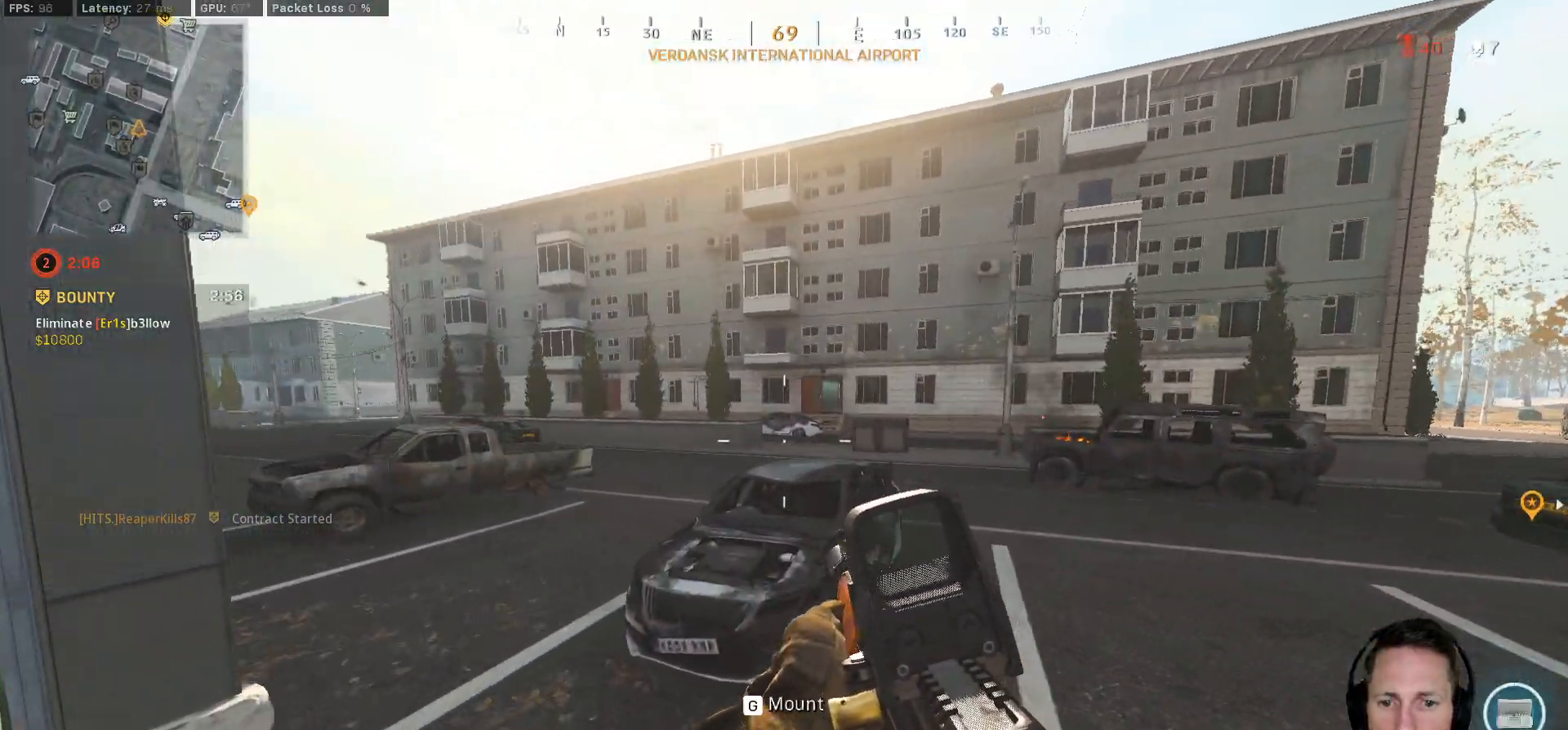
Gameplay with keyboard and mouse; each line is a JSON object with the keys and mouse buttons held at the frame after it. "events" lists presses ("down") and releases ("up") of "1", "2", "3", "4", "5", "a", "alt", "b", "c", "ctrl", "d", "e", "f", "g", "q", "r", "s", "shift", "space", "t", "tab", "v", "w", "x", "z", "mouse_left", "mouse_wheel", "mouse_right", "mouse_mb4" and "mouse_mb5" between this image and that frame as [ms after this image, input, new state], when the widget could be followed in between. "mouse_left", "mouse_wheel", "mouse_right", "mouse_mb4", "mouse_mb5" = the "left", "wheel", "right", "mb4", "mb5" buttons of the "mouse" list. No other keys are recorded. "wheel" means that the mouse wheel is clicked or scrolled. Mouse movement is not recorded.
{"keys": ["a", "w"], "mouse": [], "events": []}
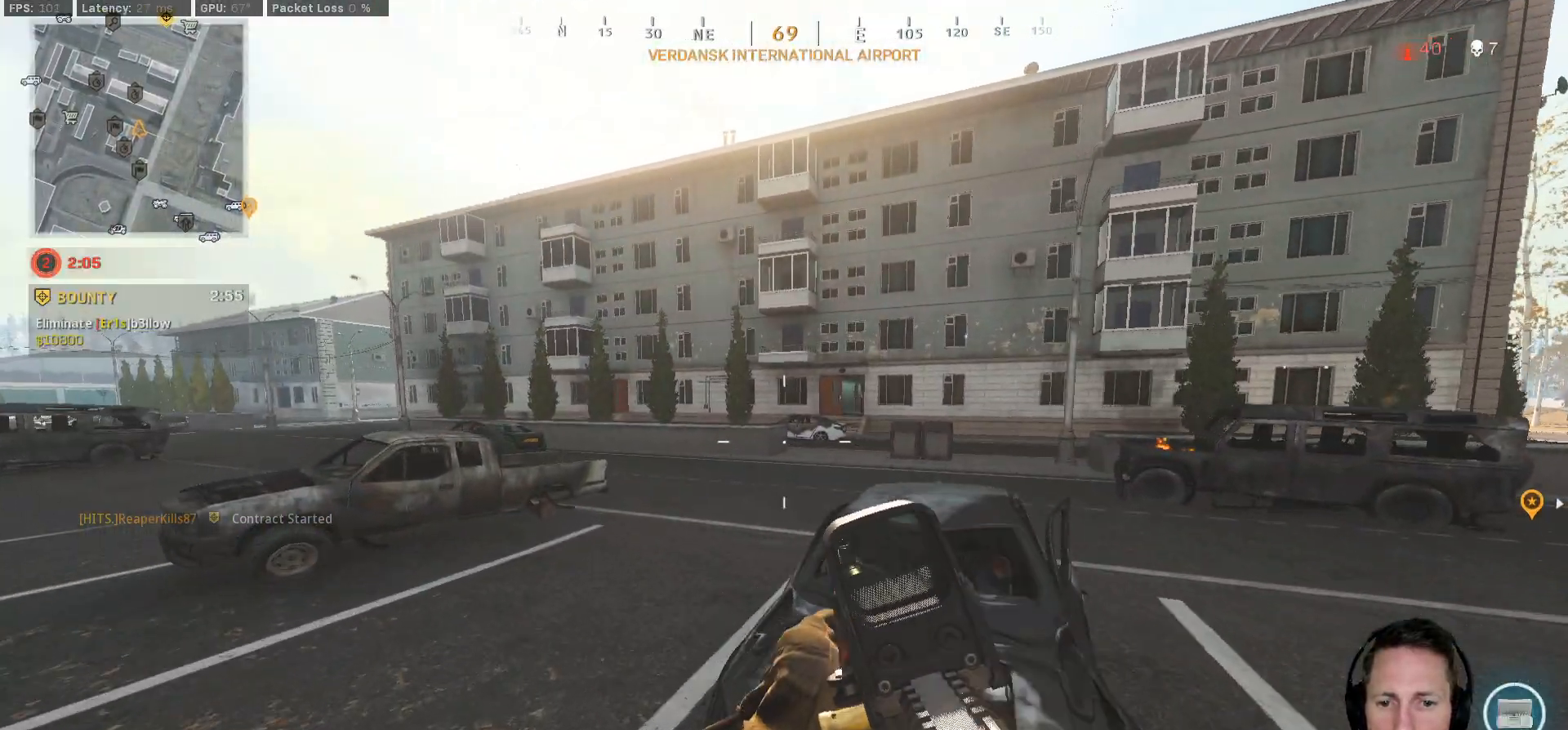
{"keys": ["w"], "mouse": [], "events": [[183, "a", "up"]]}
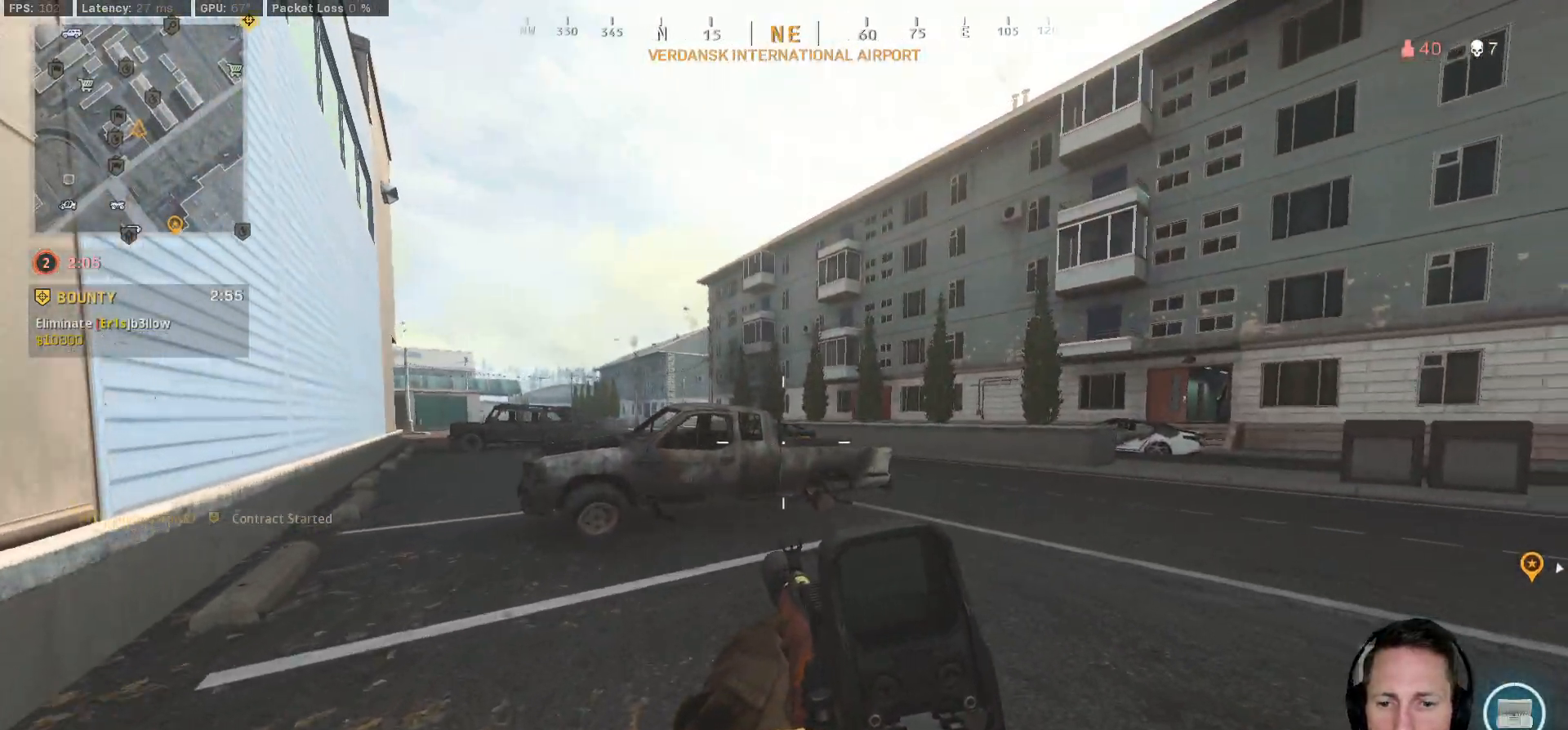
{"keys": ["a", "w"], "mouse": [], "events": [[400, "a", "down"]]}
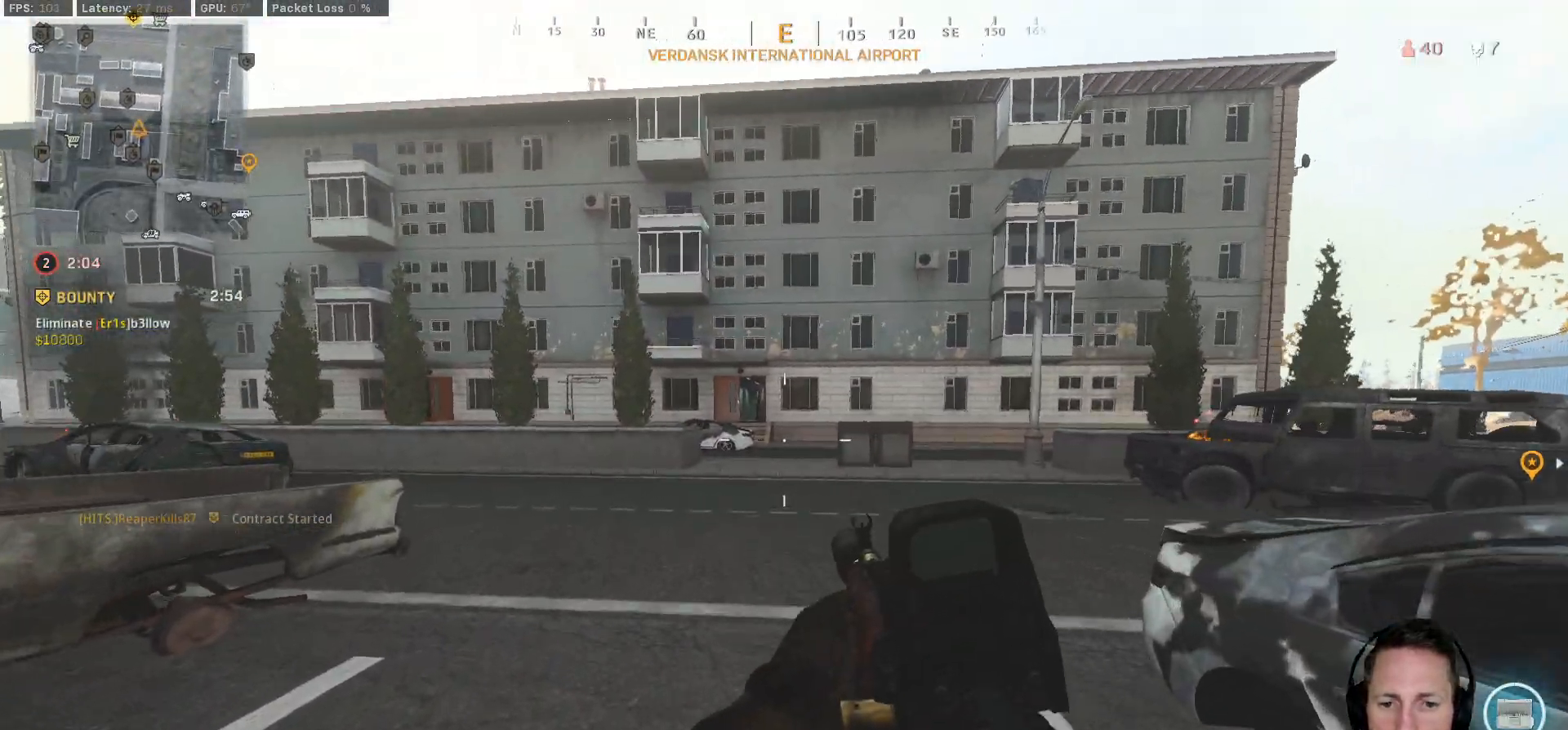
{"keys": ["a", "w"], "mouse": [], "events": []}
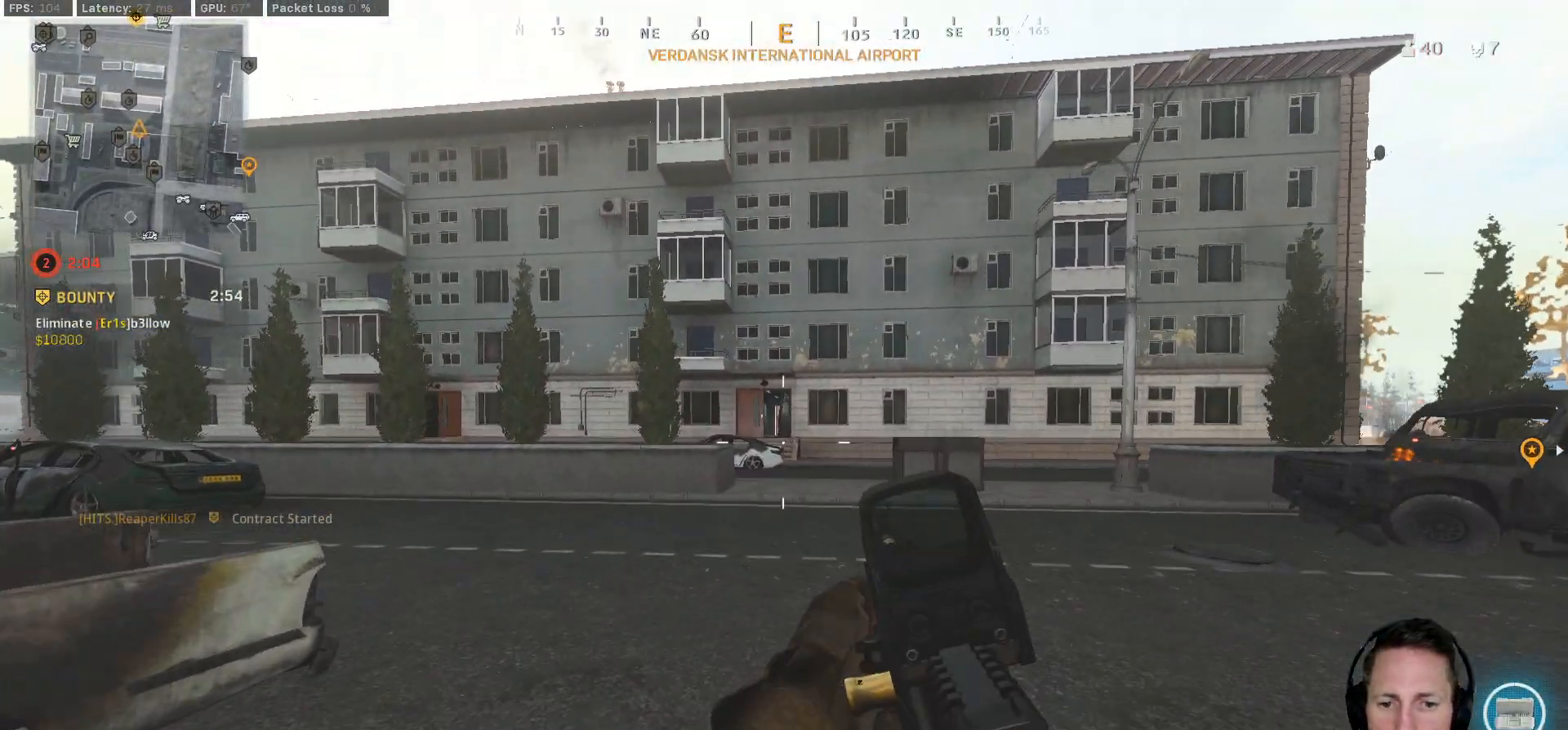
{"keys": ["w"], "mouse": [], "events": [[250, "a", "up"]]}
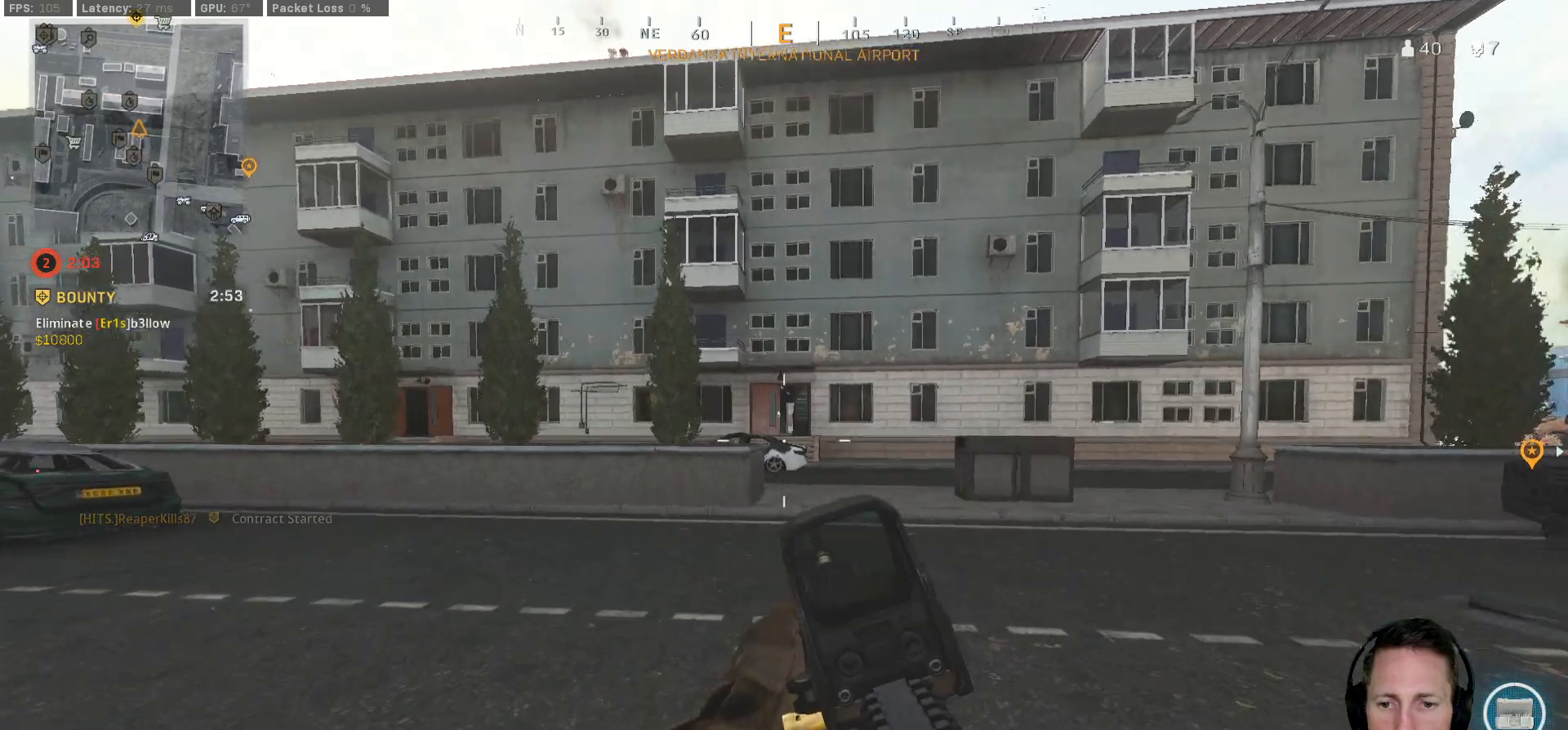
{"keys": ["ctrl", "w"], "mouse": [], "events": [[350, "ctrl", "down"]]}
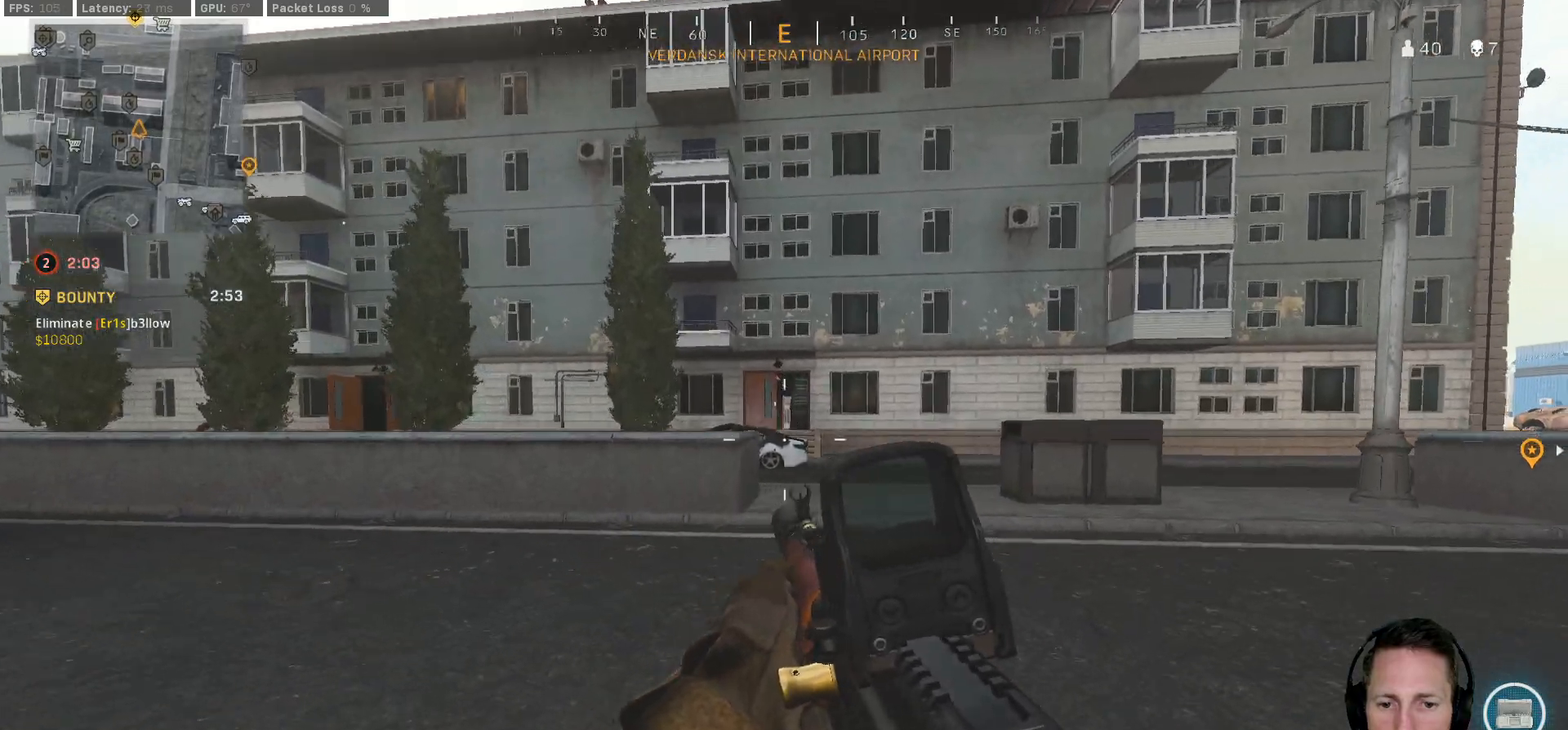
{"keys": ["ctrl", "w"], "mouse": [], "events": []}
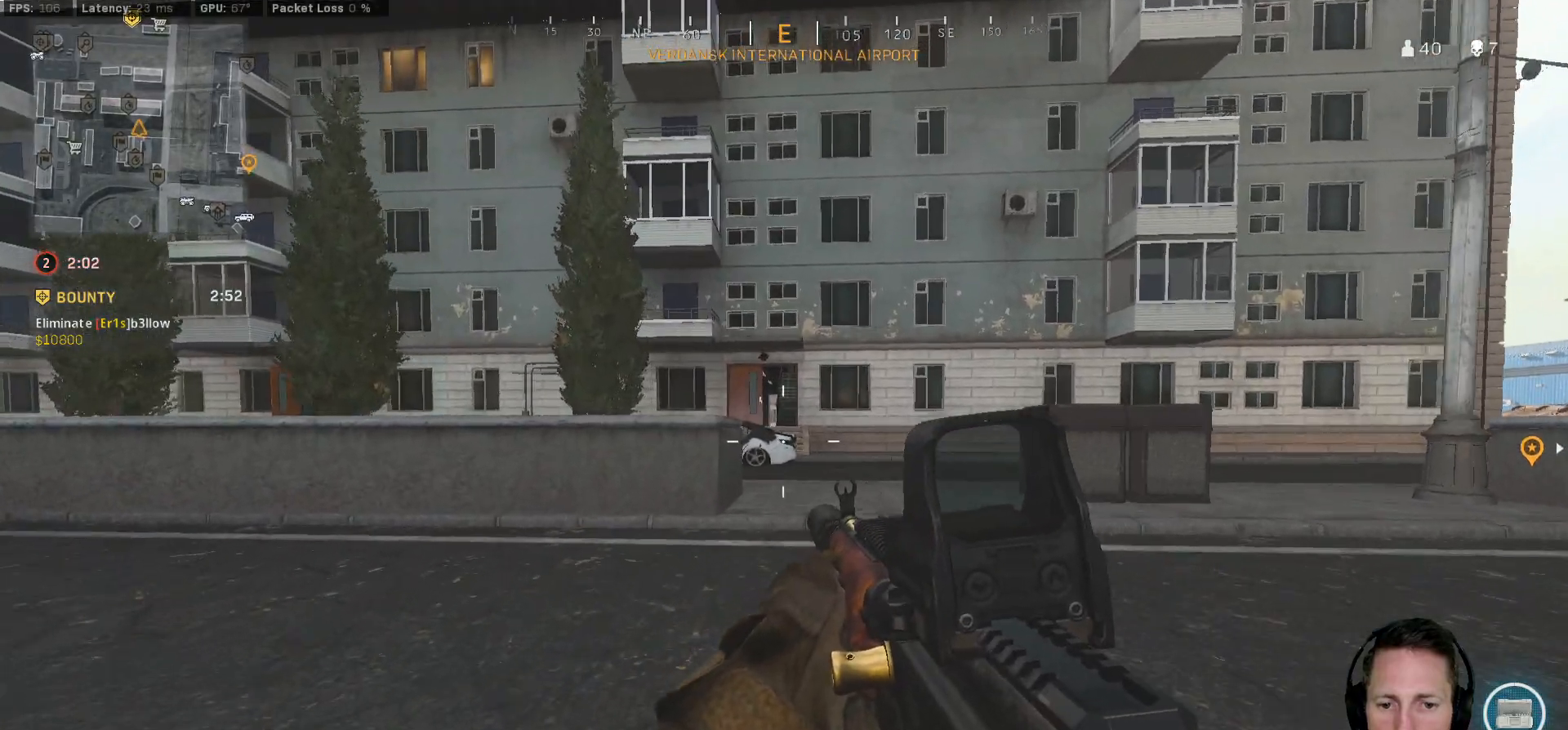
{"keys": ["ctrl", "q", "w"], "mouse": [], "events": [[283, "q", "down"]]}
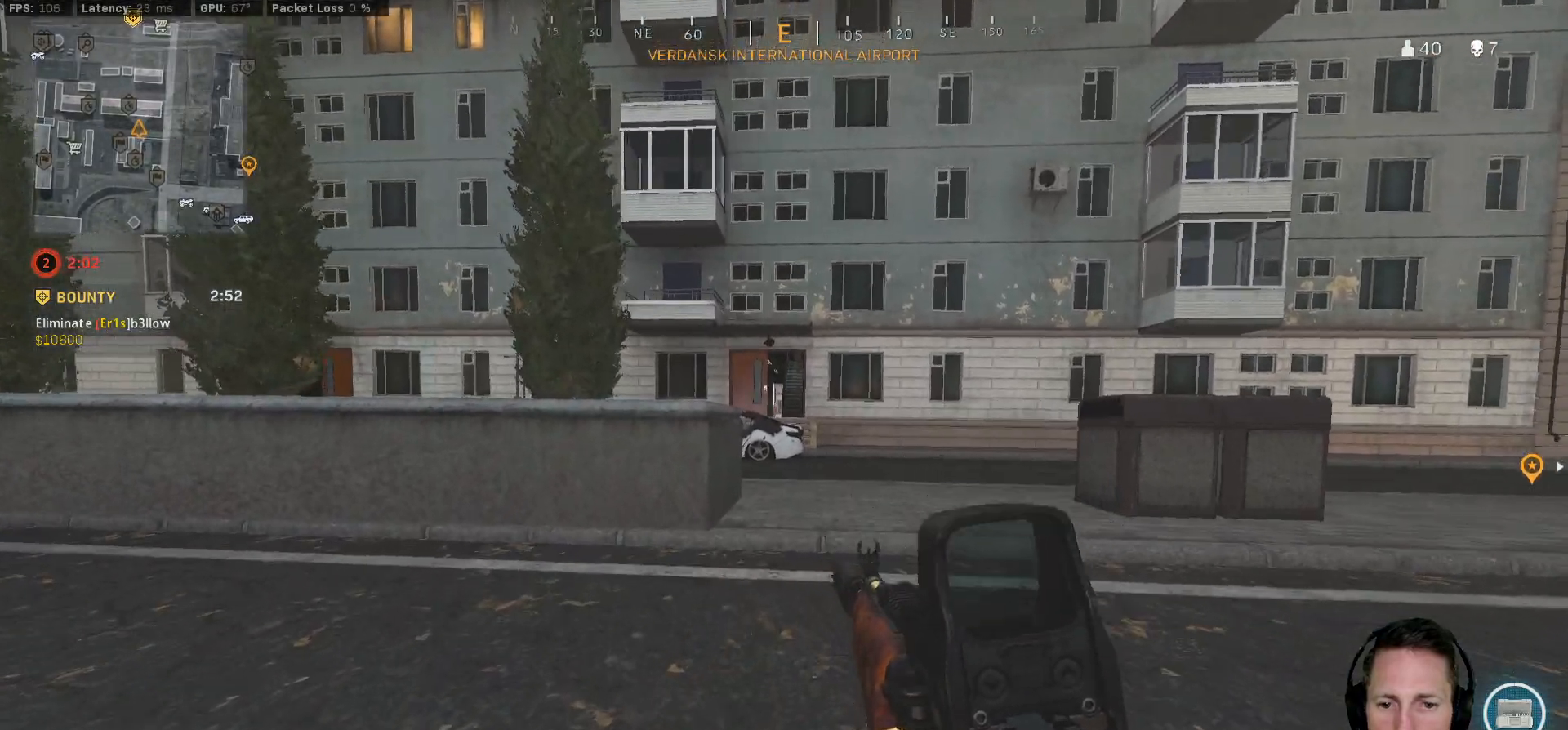
{"keys": ["ctrl", "q", "w"], "mouse": [], "events": []}
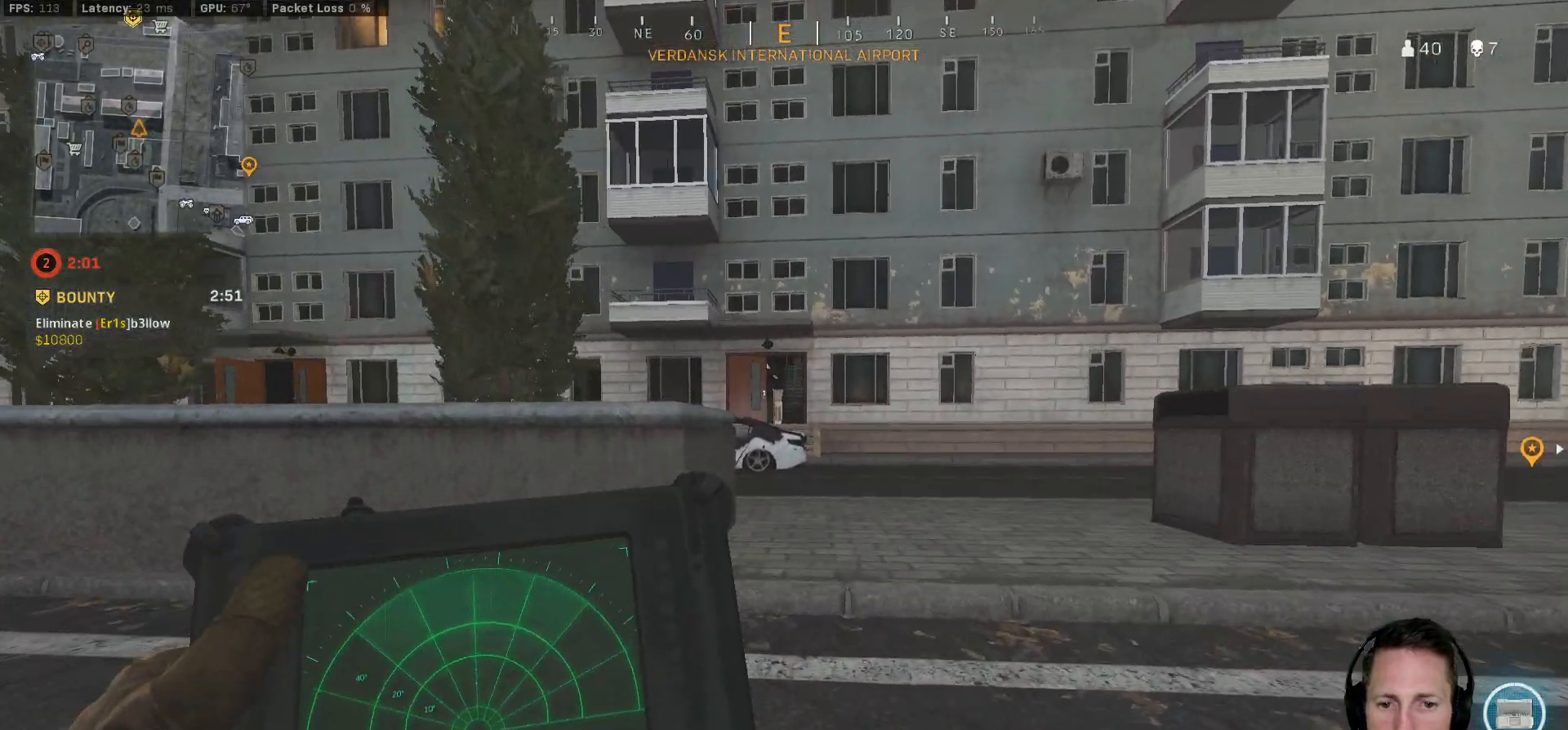
{"keys": ["ctrl", "q", "w"], "mouse": [], "events": []}
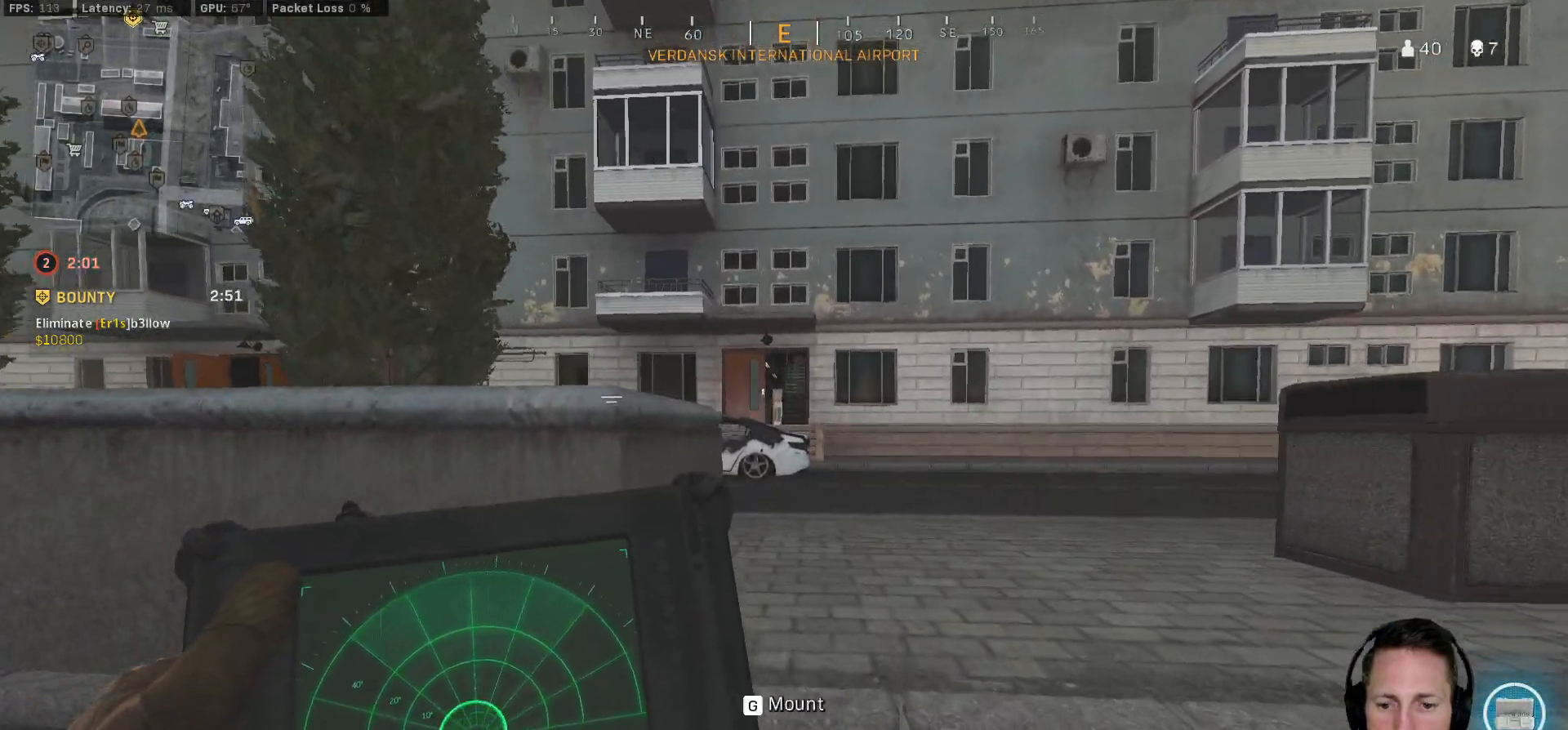
{"keys": ["ctrl", "q", "w"], "mouse": [], "events": []}
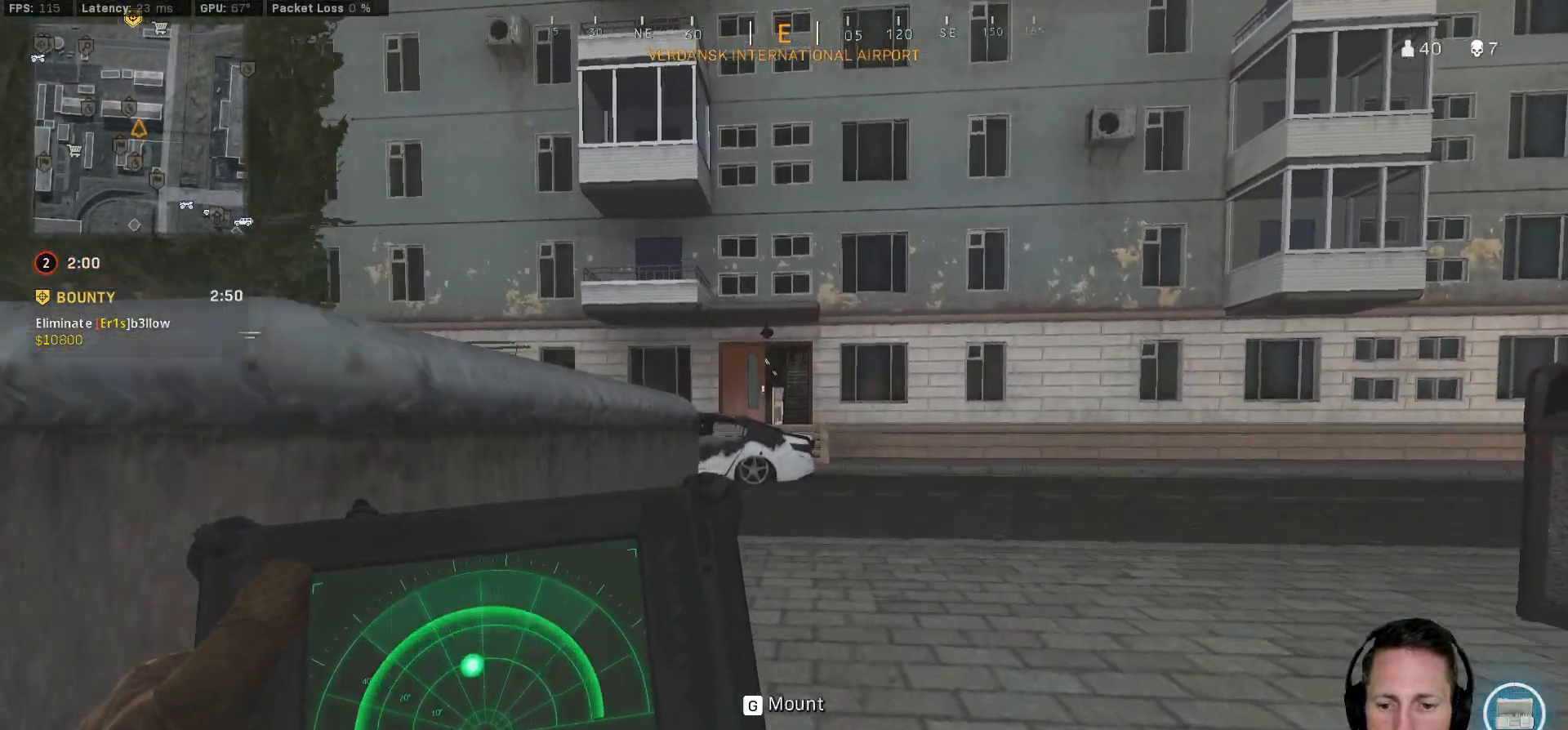
{"keys": ["ctrl", "w"], "mouse": [], "events": [[133, "q", "up"]]}
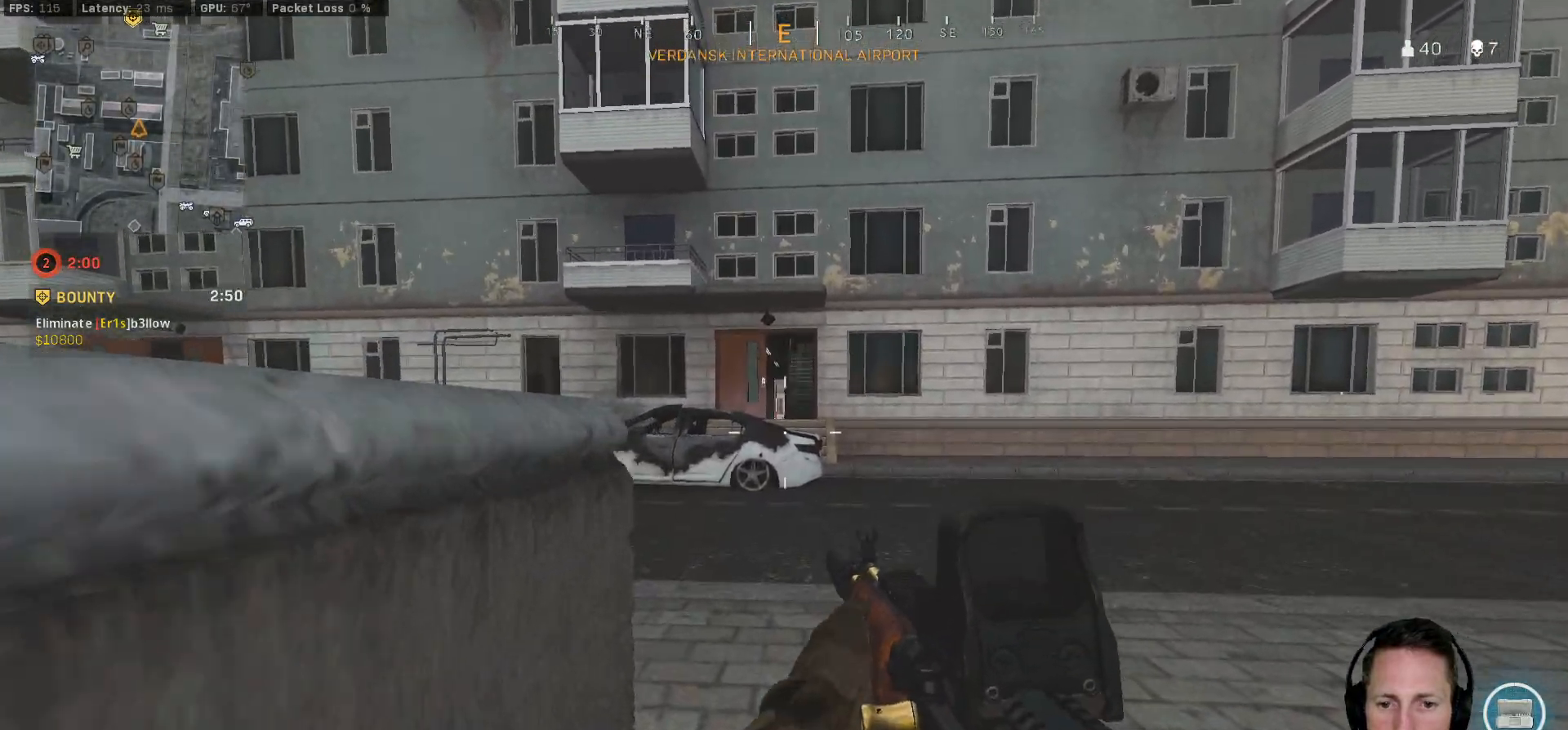
{"keys": ["ctrl", "w"], "mouse": [], "events": []}
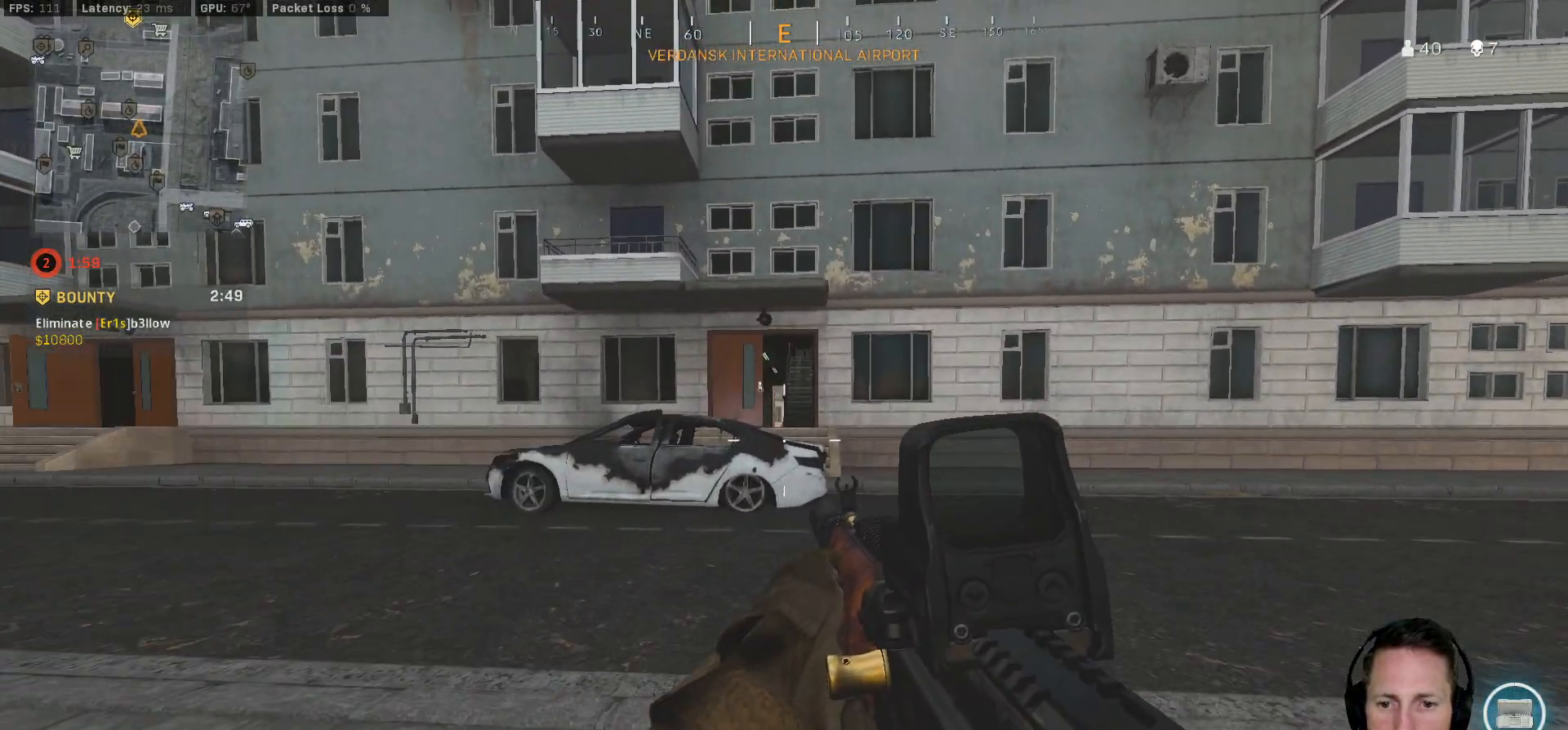
{"keys": ["ctrl", "q", "w"], "mouse": [], "events": [[400, "q", "down"]]}
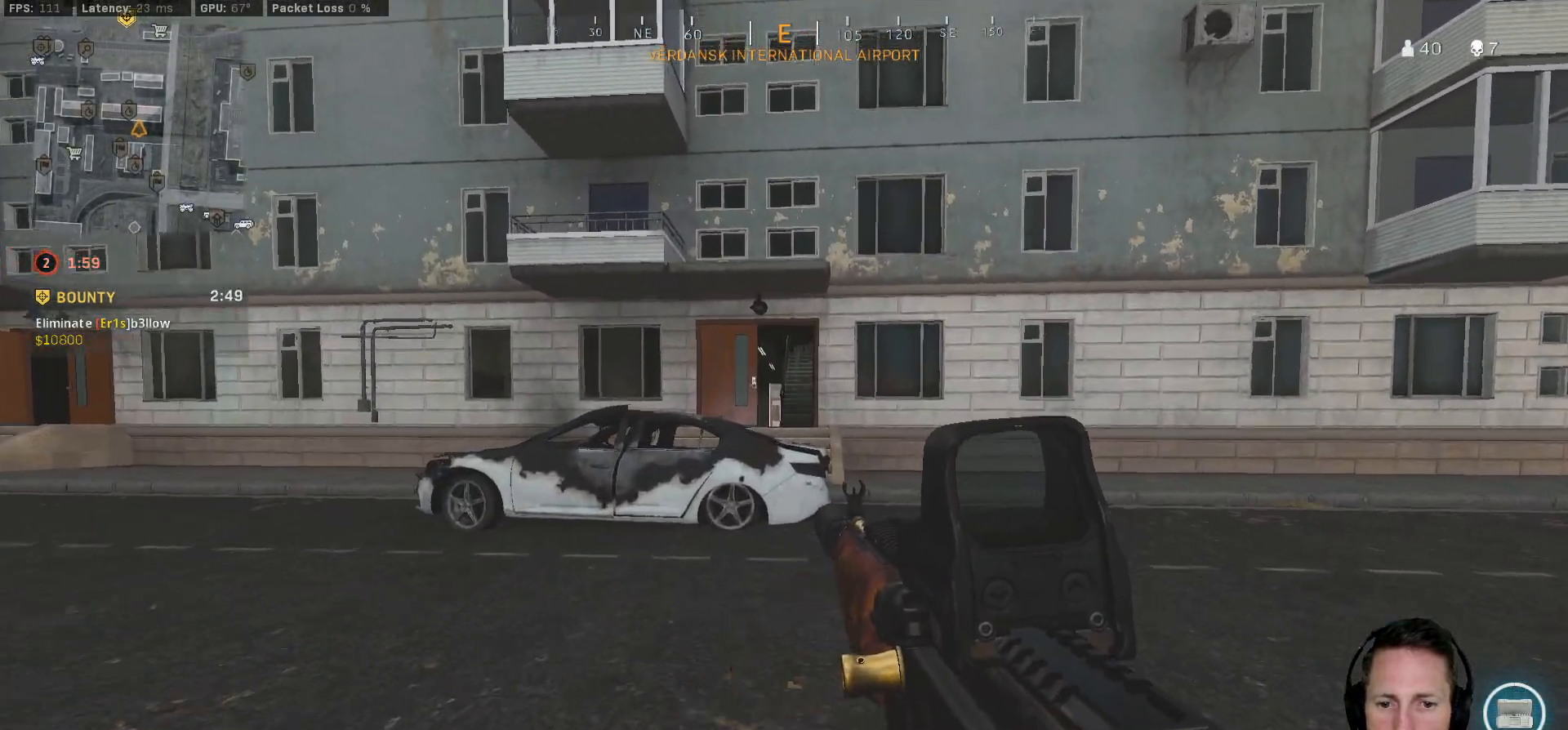
{"keys": ["ctrl", "d", "q", "w"], "mouse": [], "events": [[383, "d", "down"]]}
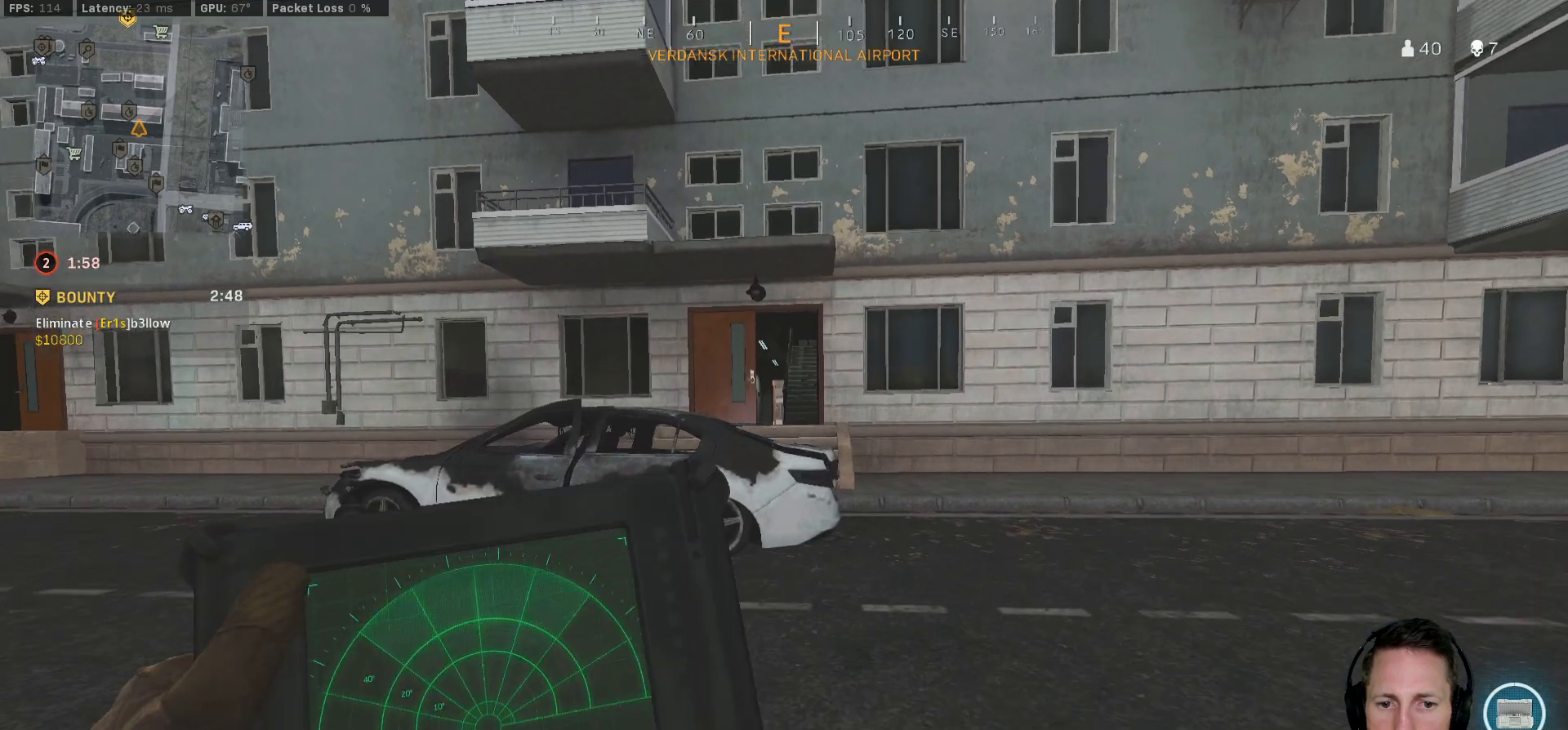
{"keys": ["ctrl", "d", "q", "w"], "mouse": [], "events": [[100, "d", "up"], [333, "d", "down"]]}
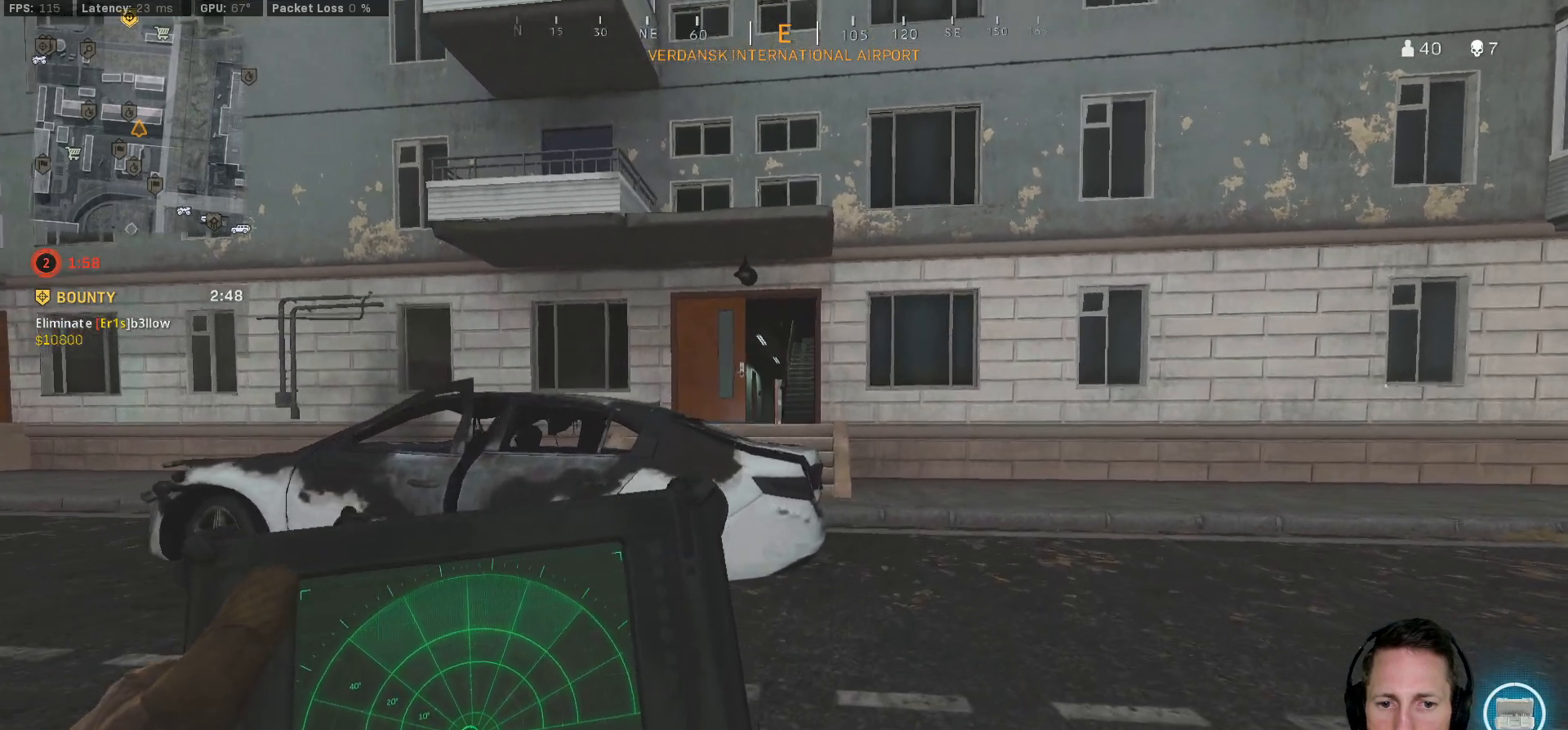
{"keys": ["ctrl", "d", "q", "w"], "mouse": [], "events": [[17, "d", "up"], [267, "d", "down"]]}
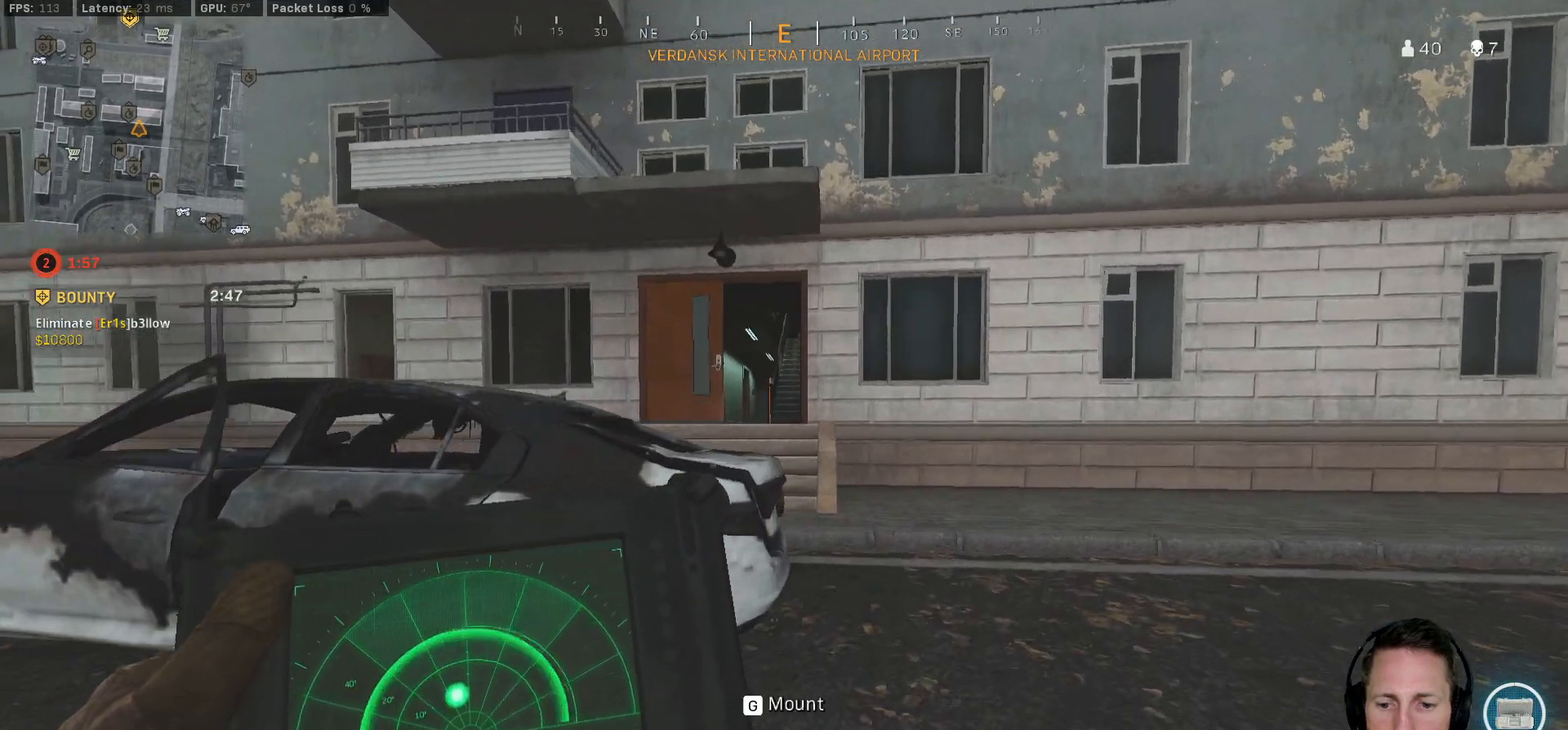
{"keys": ["ctrl", "w"], "mouse": [], "events": [[133, "q", "up"], [333, "d", "up"]]}
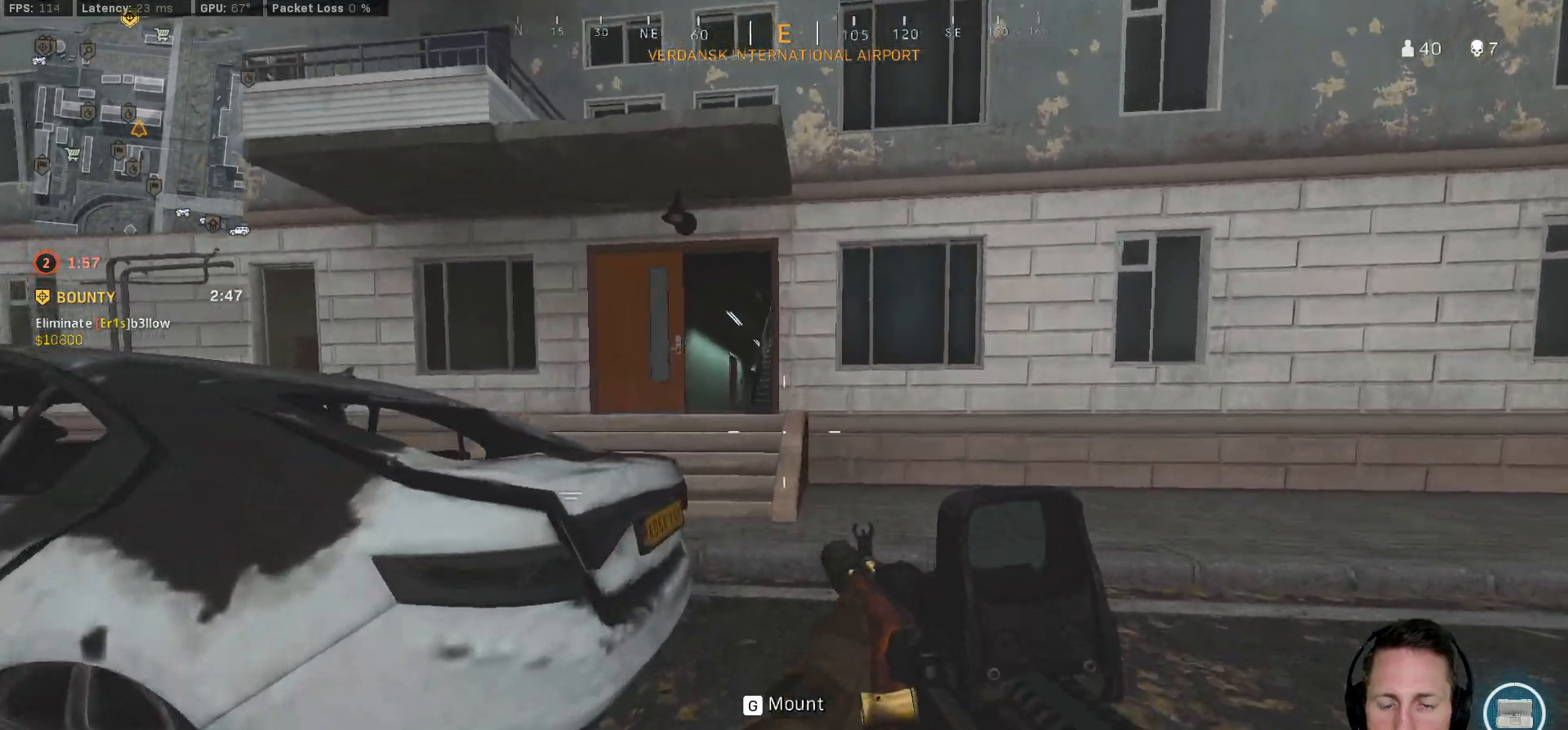
{"keys": ["ctrl", "w"], "mouse": [], "events": [[67, "d", "down"], [250, "d", "up"]]}
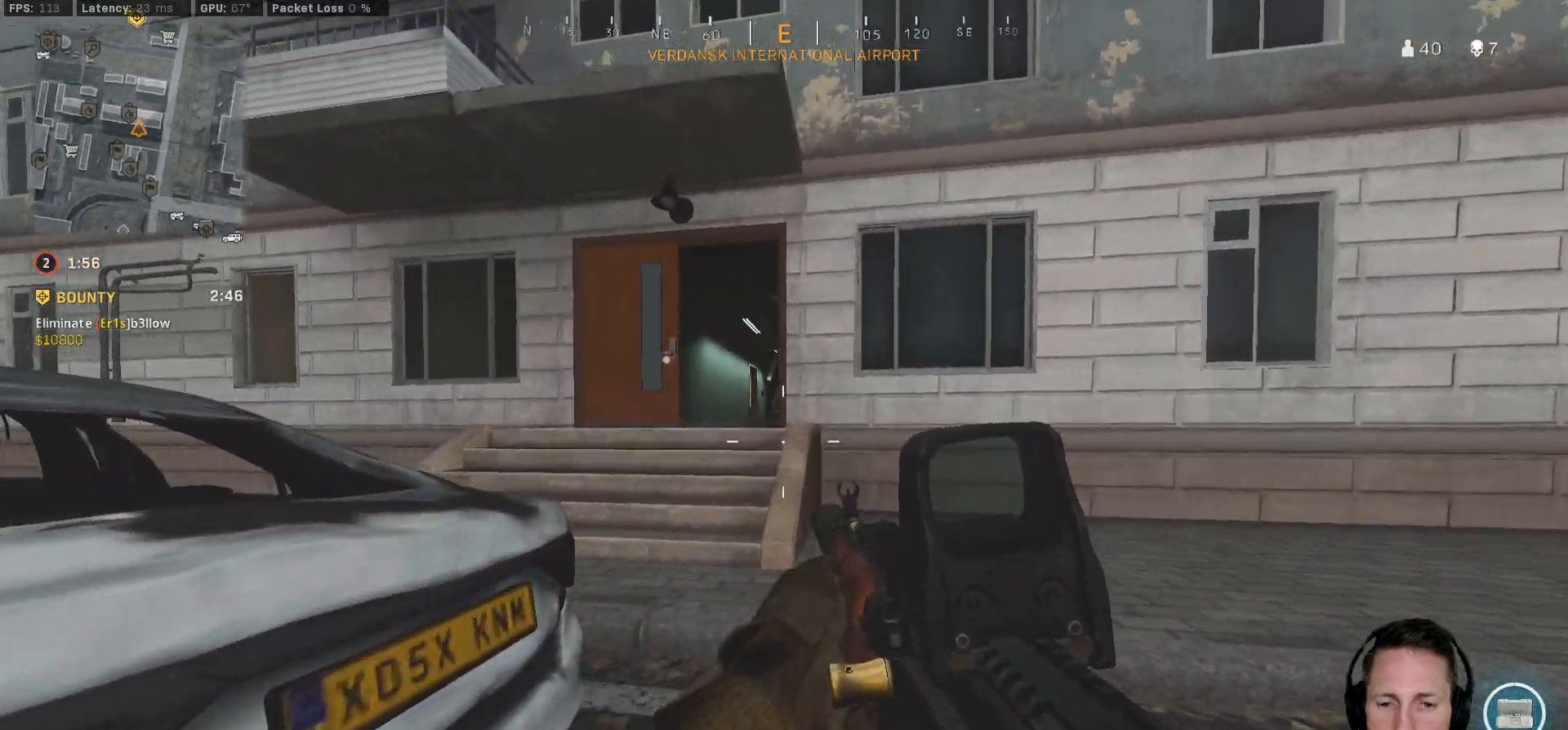
{"keys": ["ctrl", "w"], "mouse": [], "events": []}
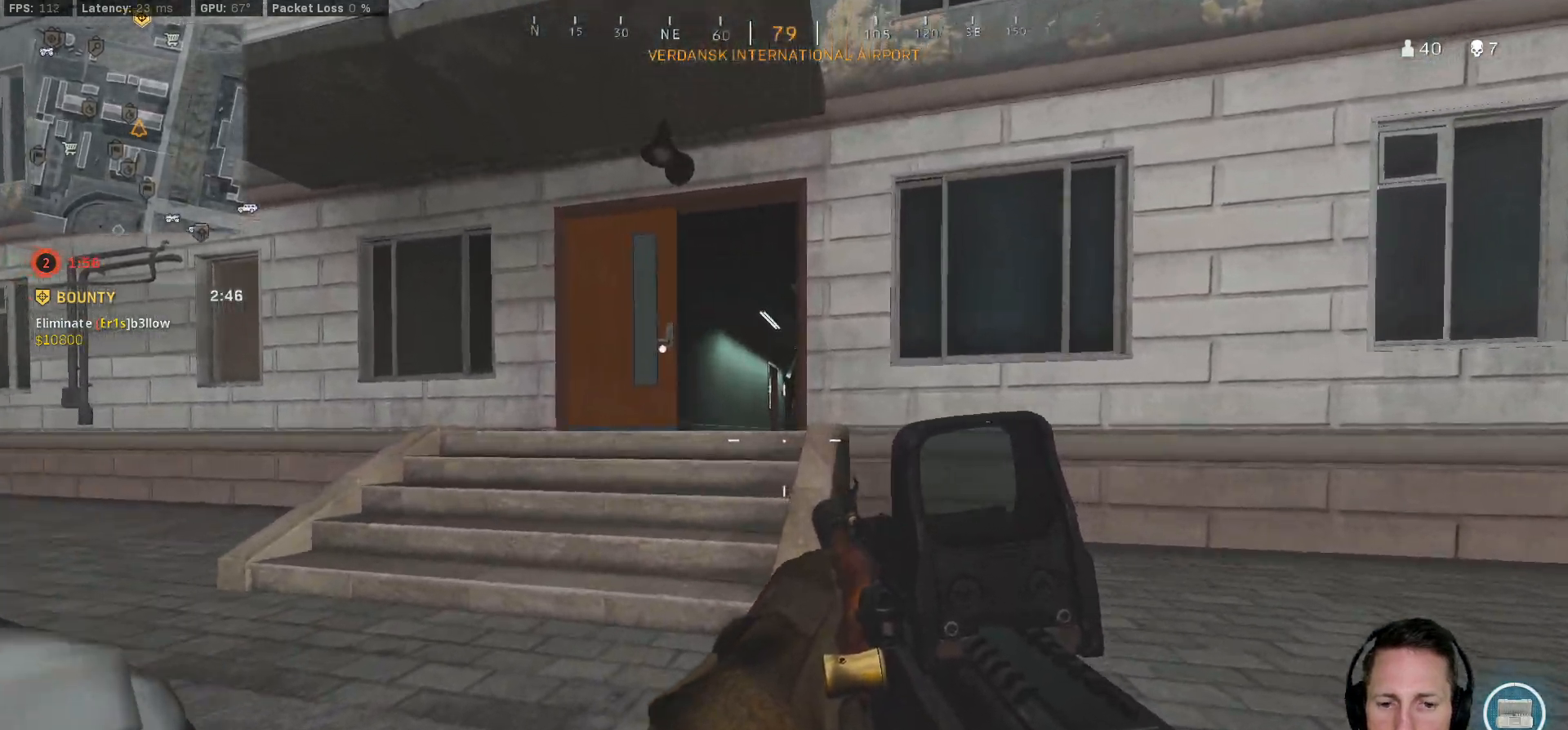
{"keys": ["ctrl", "w"], "mouse": [], "events": []}
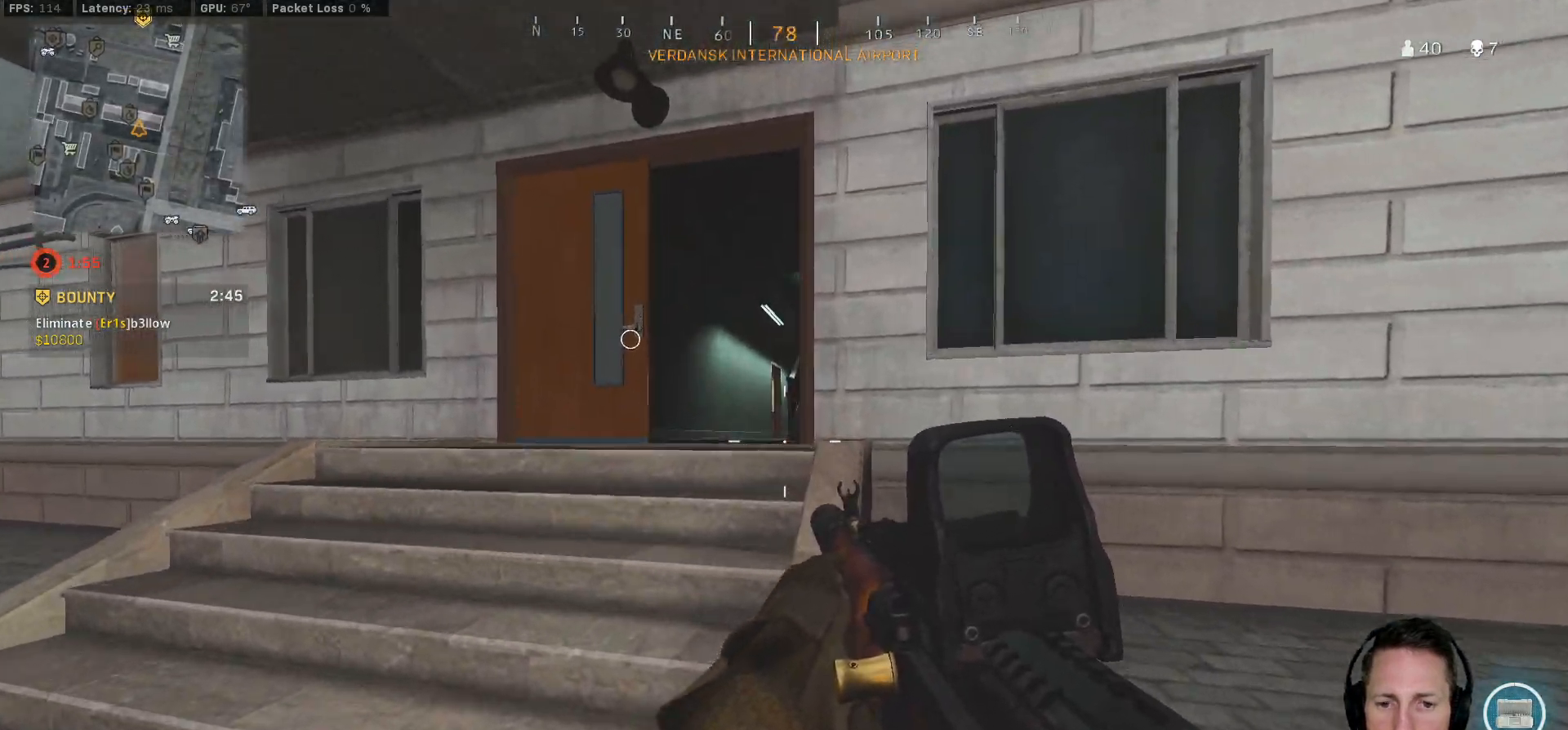
{"keys": ["ctrl", "w"], "mouse": [], "events": []}
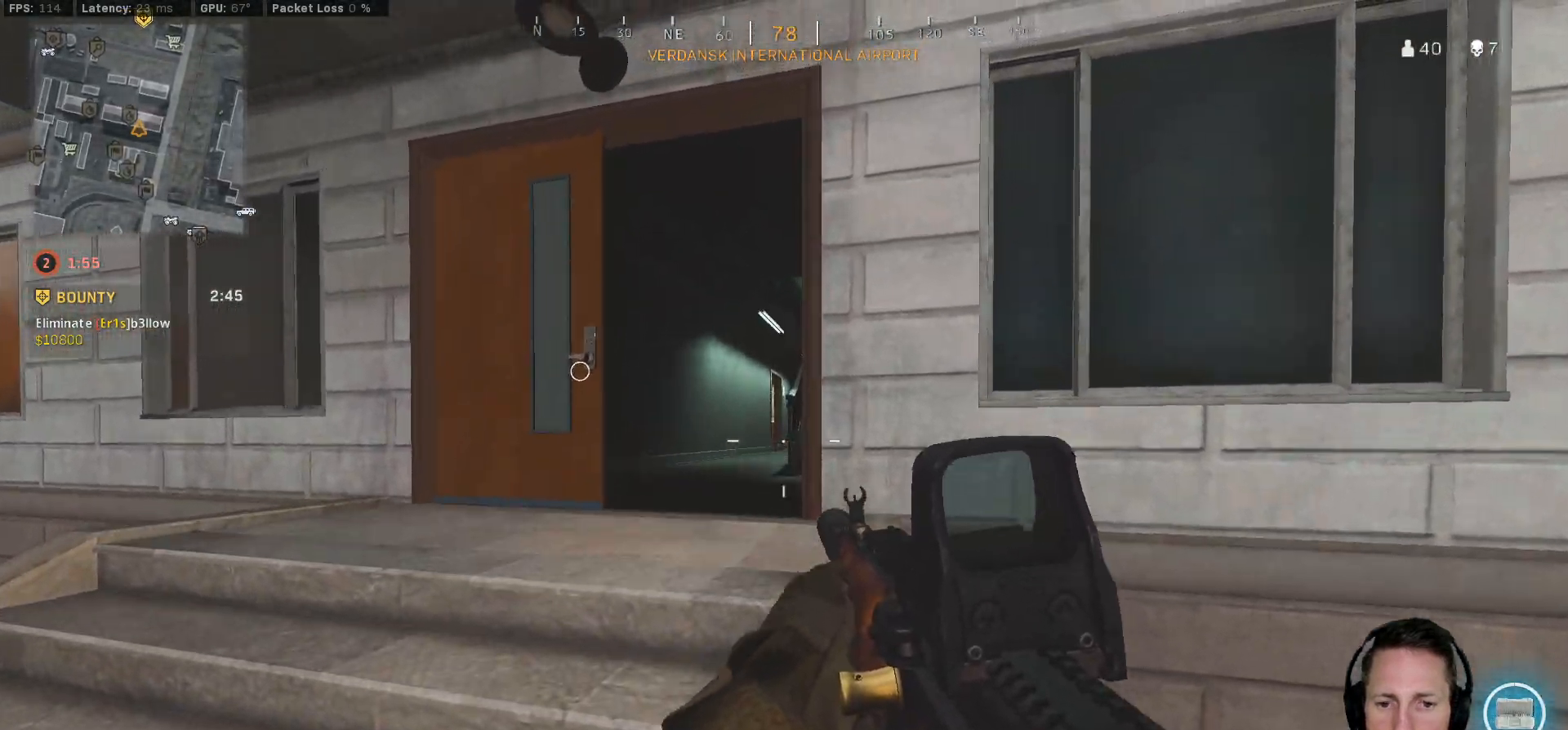
{"keys": ["ctrl", "w"], "mouse": [], "events": [[333, "e", "down"], [483, "e", "up"]]}
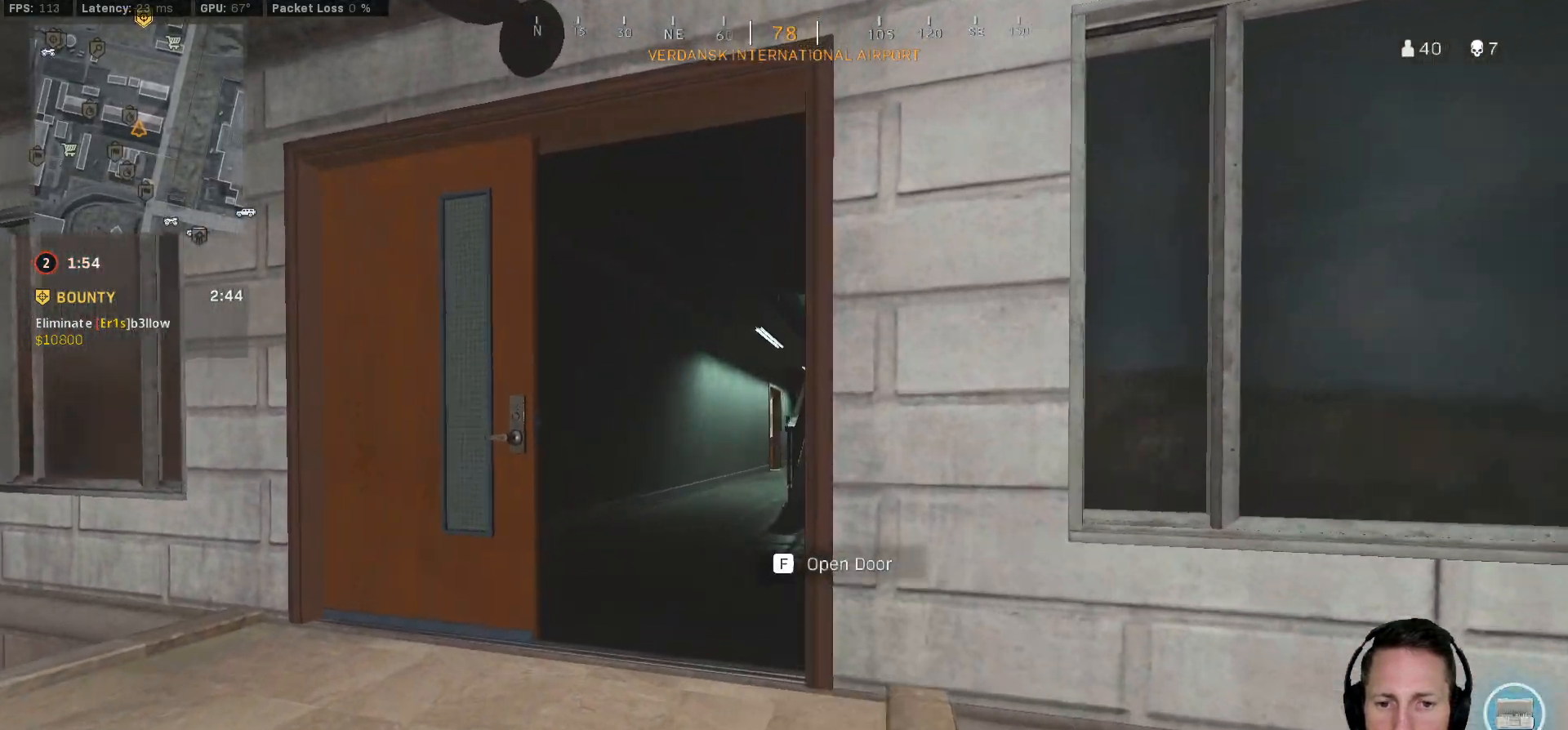
{"keys": ["ctrl", "w"], "mouse": [], "events": [[50, "a", "down"], [233, "a", "up"]]}
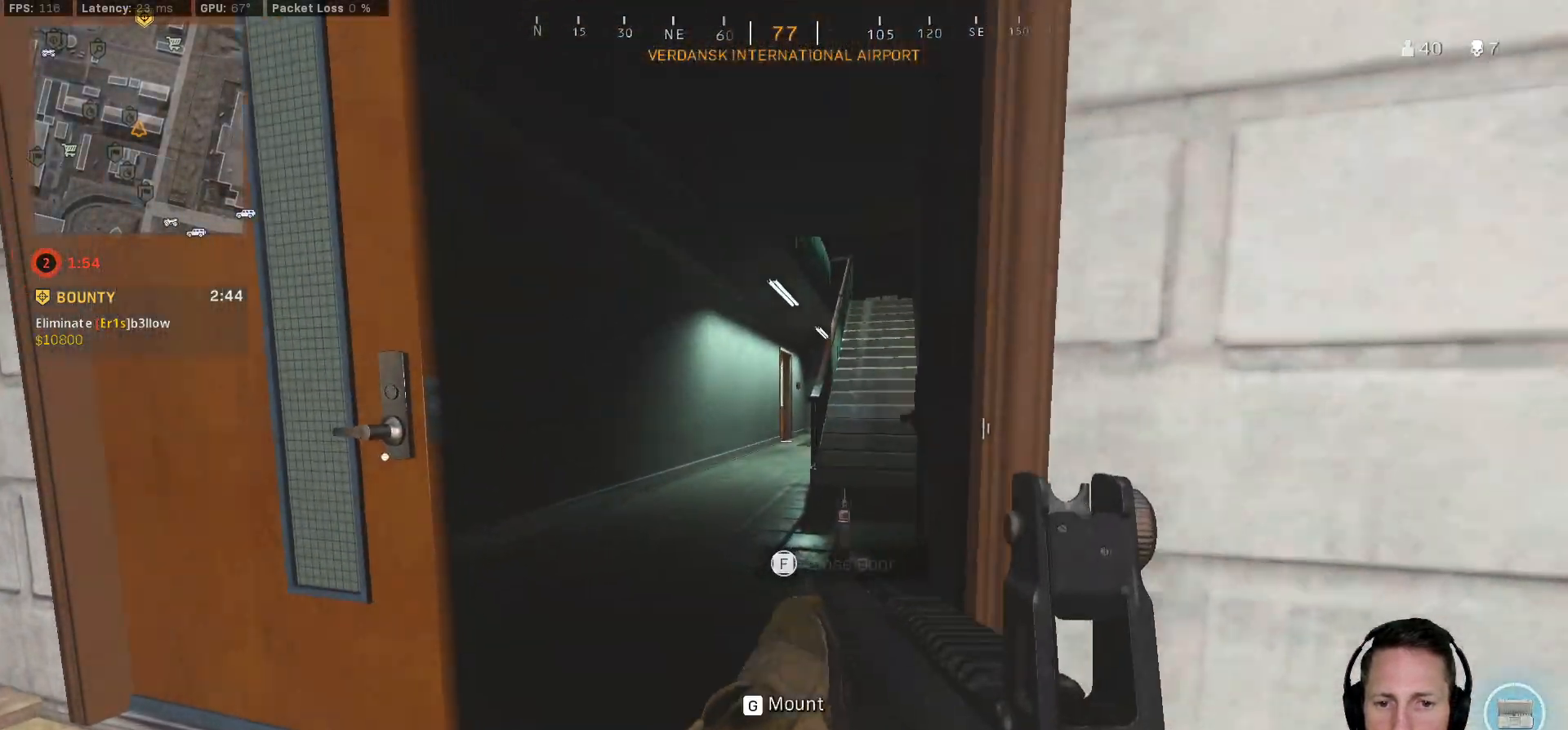
{"keys": ["ctrl", "w"], "mouse": [], "events": [[217, "a", "down"], [317, "a", "up"]]}
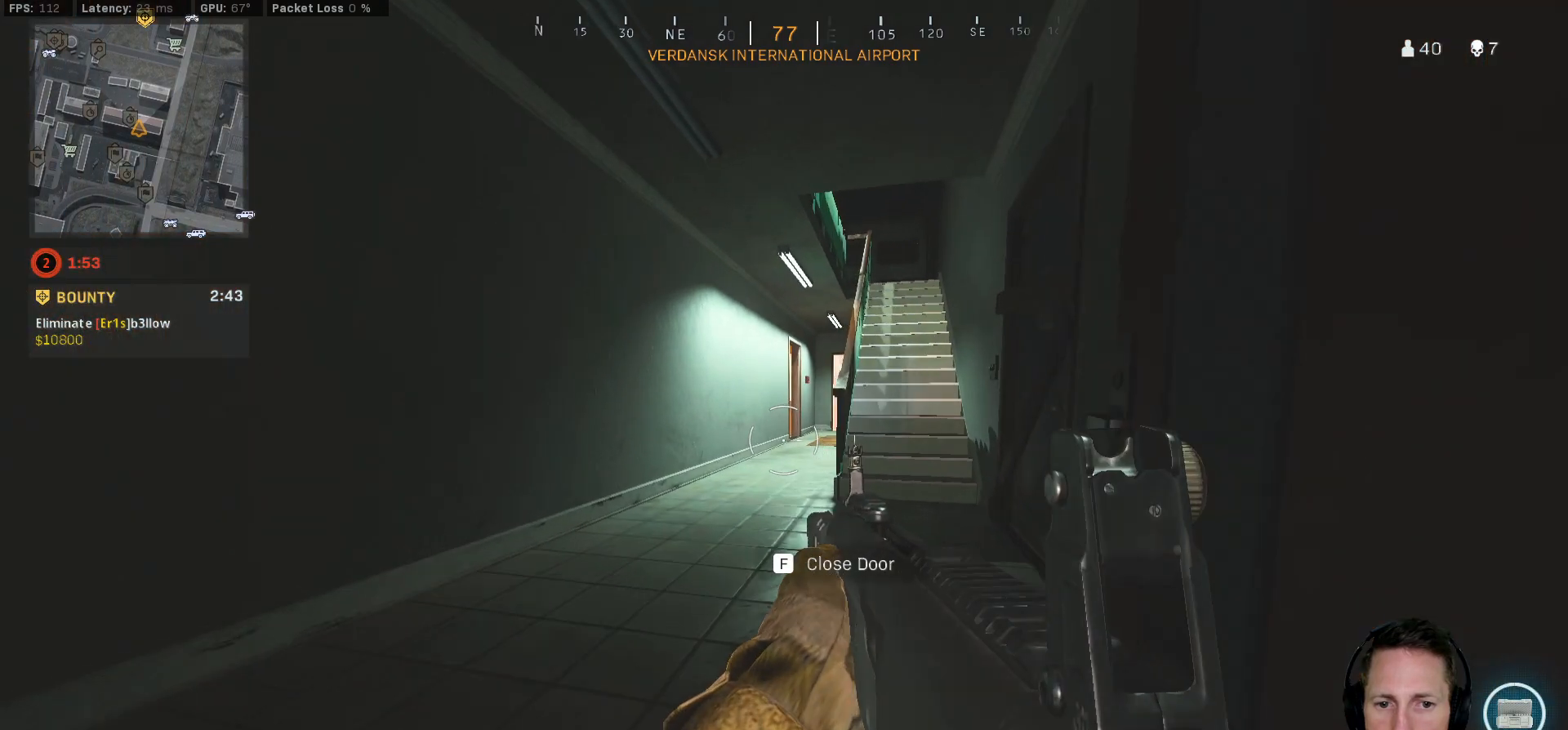
{"keys": ["ctrl", "q", "w"], "mouse": [], "events": [[33, "q", "down"]]}
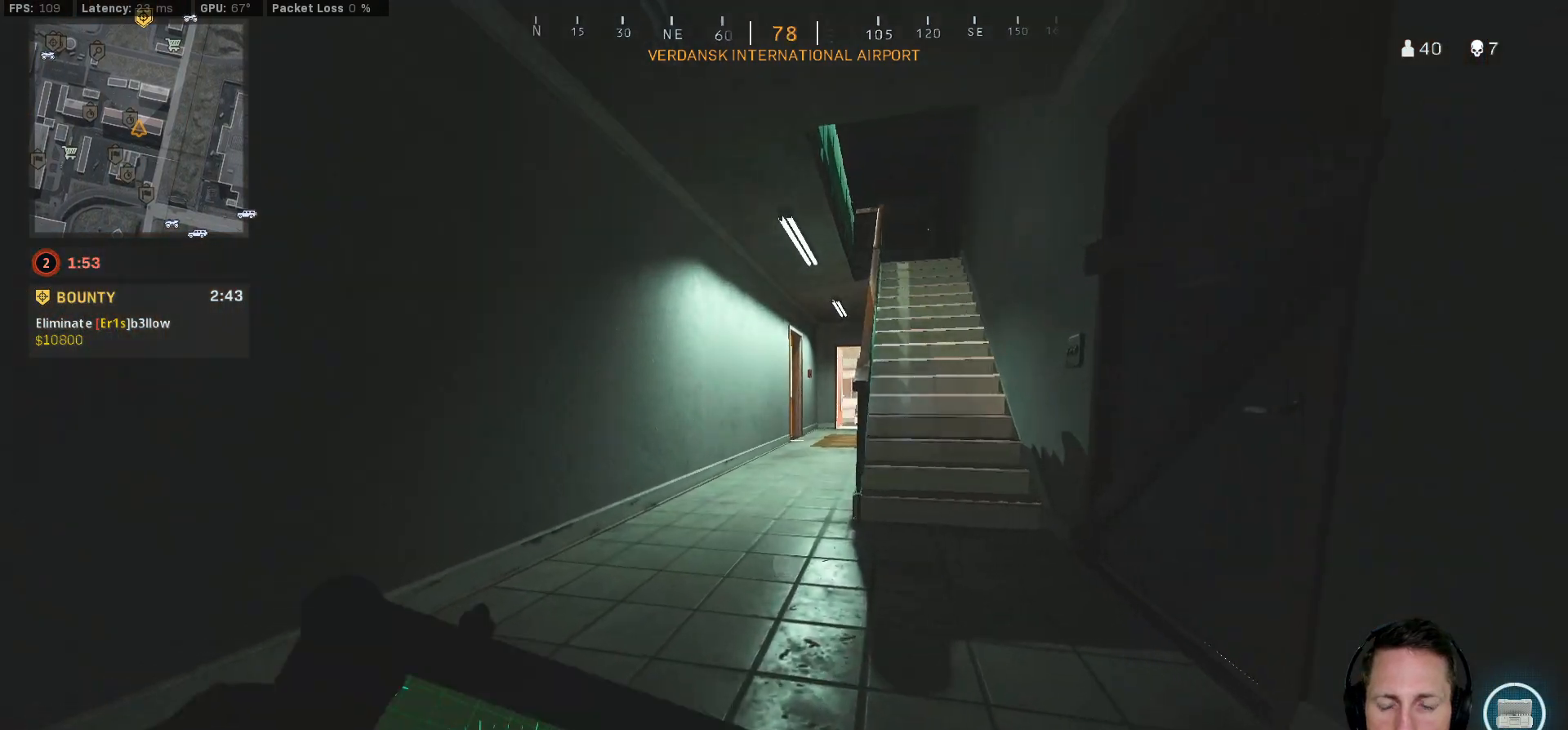
{"keys": ["ctrl", "q", "w"], "mouse": [], "events": []}
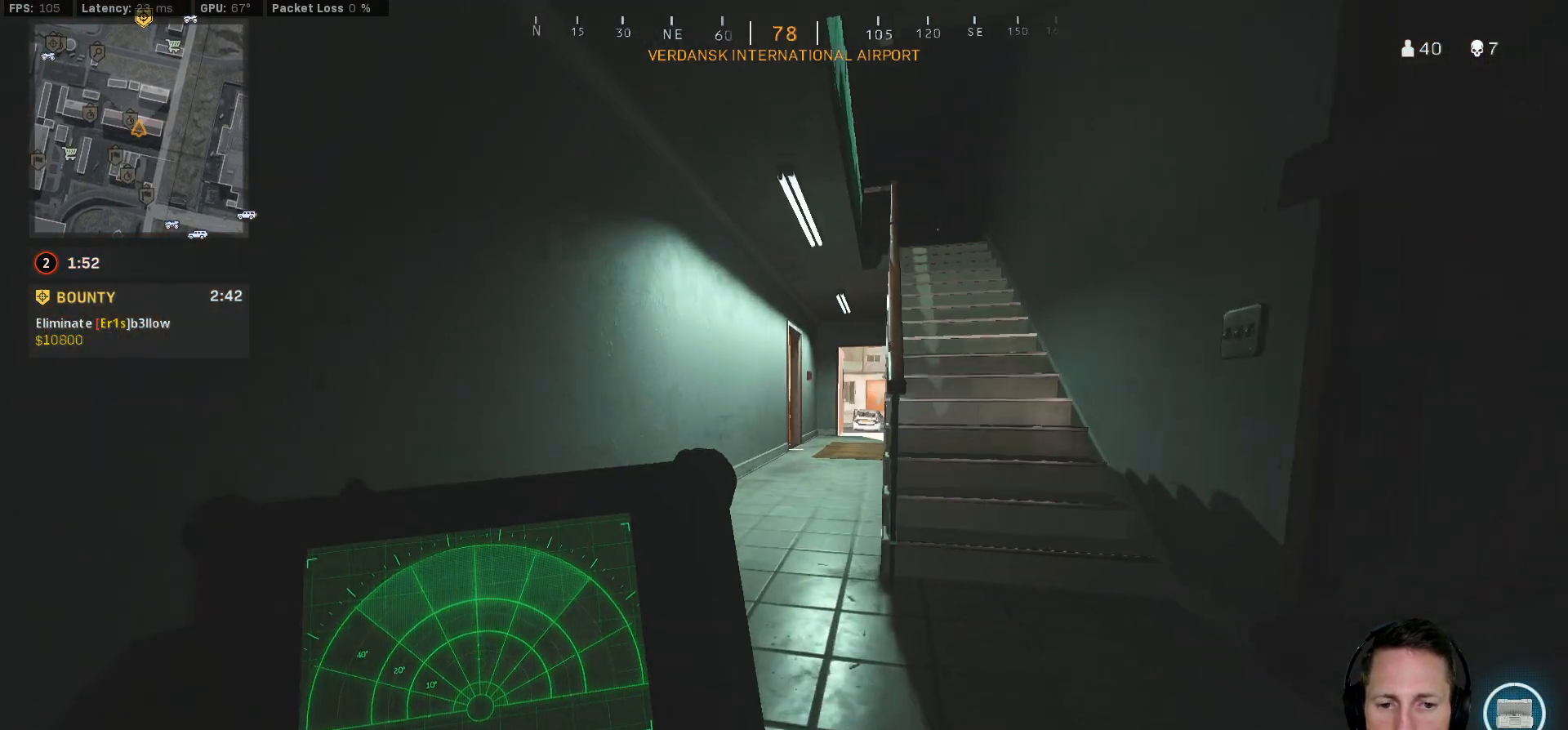
{"keys": ["ctrl", "q", "w"], "mouse": [], "events": []}
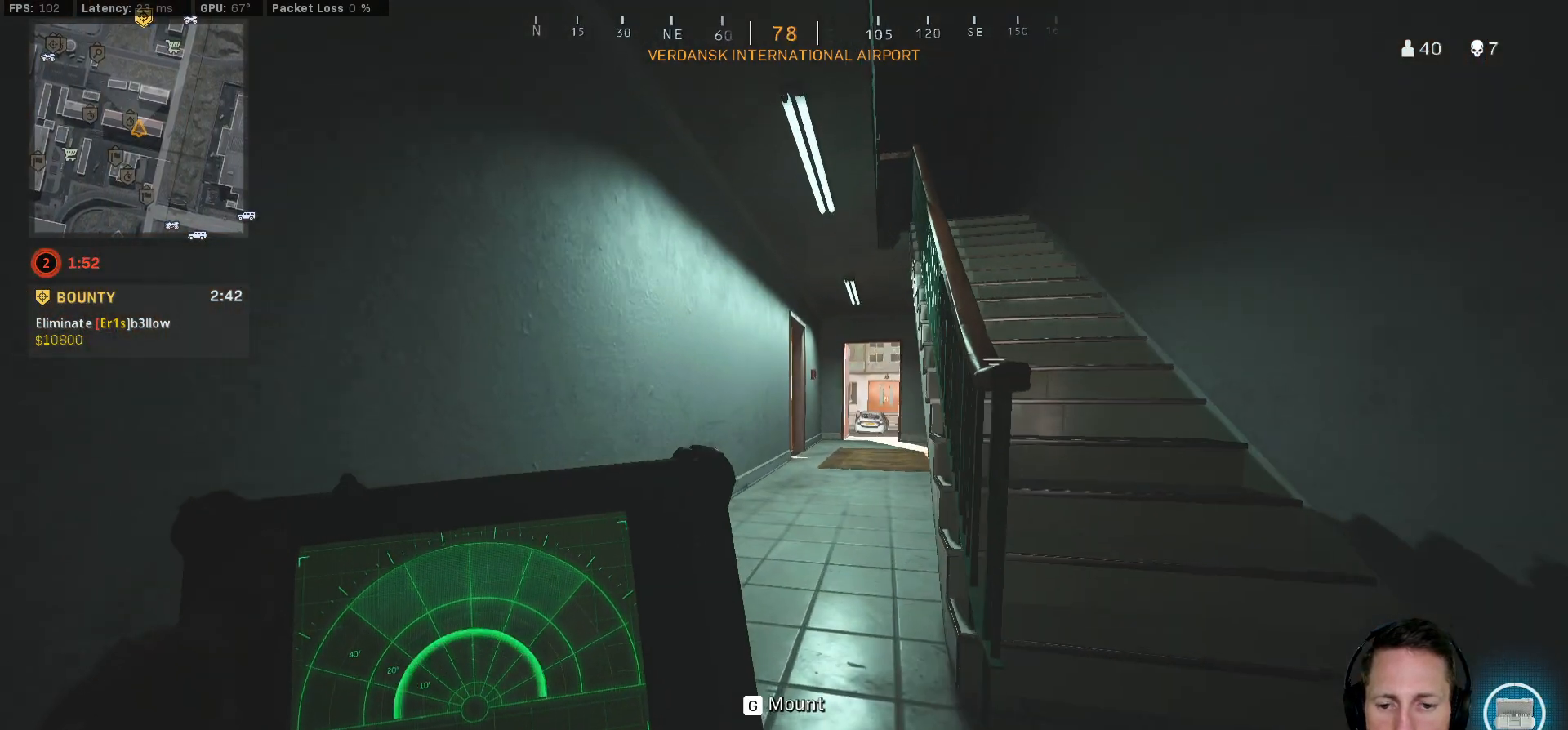
{"keys": ["ctrl", "d", "w"], "mouse": [], "events": [[50, "q", "up"], [450, "d", "down"]]}
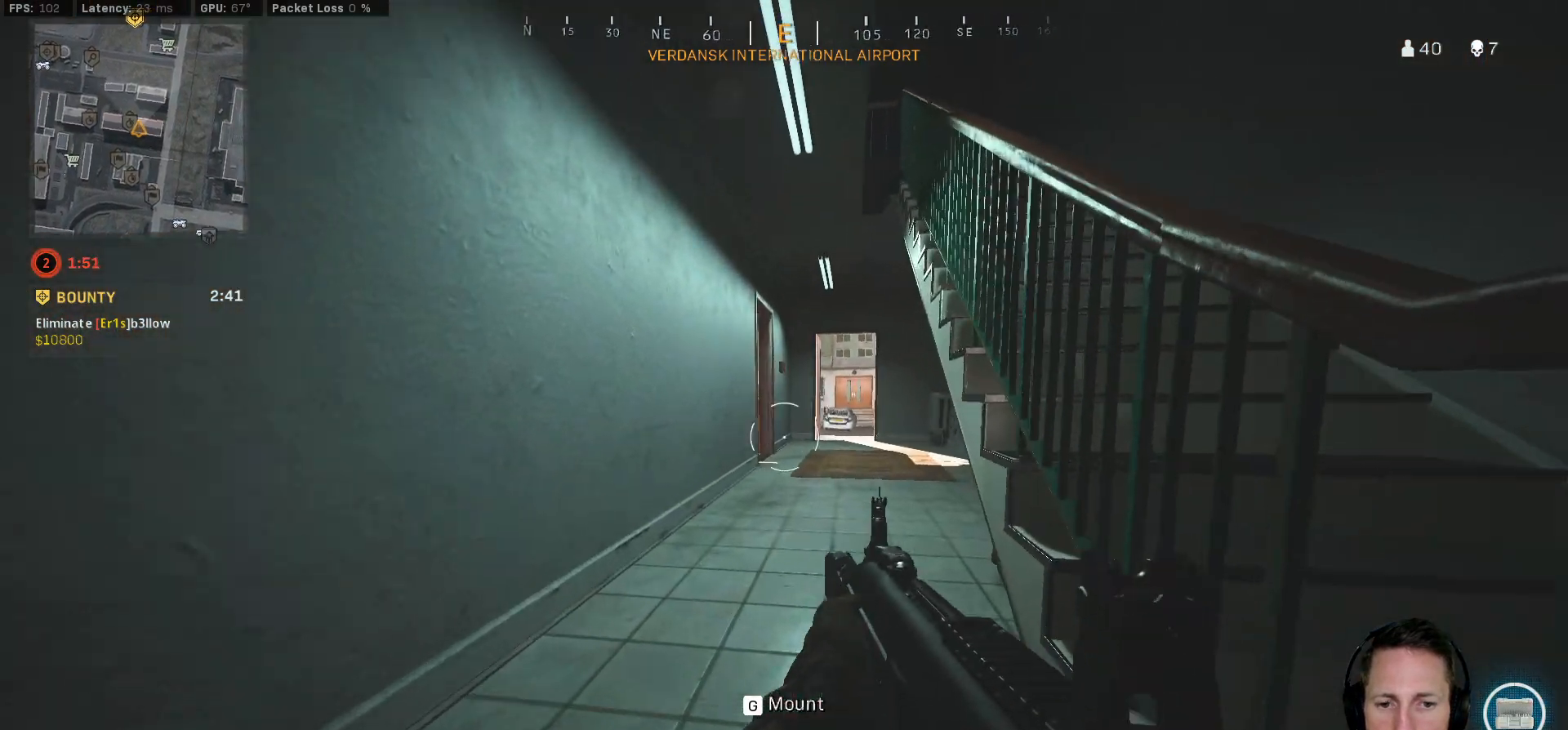
{"keys": ["ctrl", "q", "w"], "mouse": [], "events": [[67, "w", "up"], [250, "q", "down"], [267, "w", "down"], [300, "d", "up"]]}